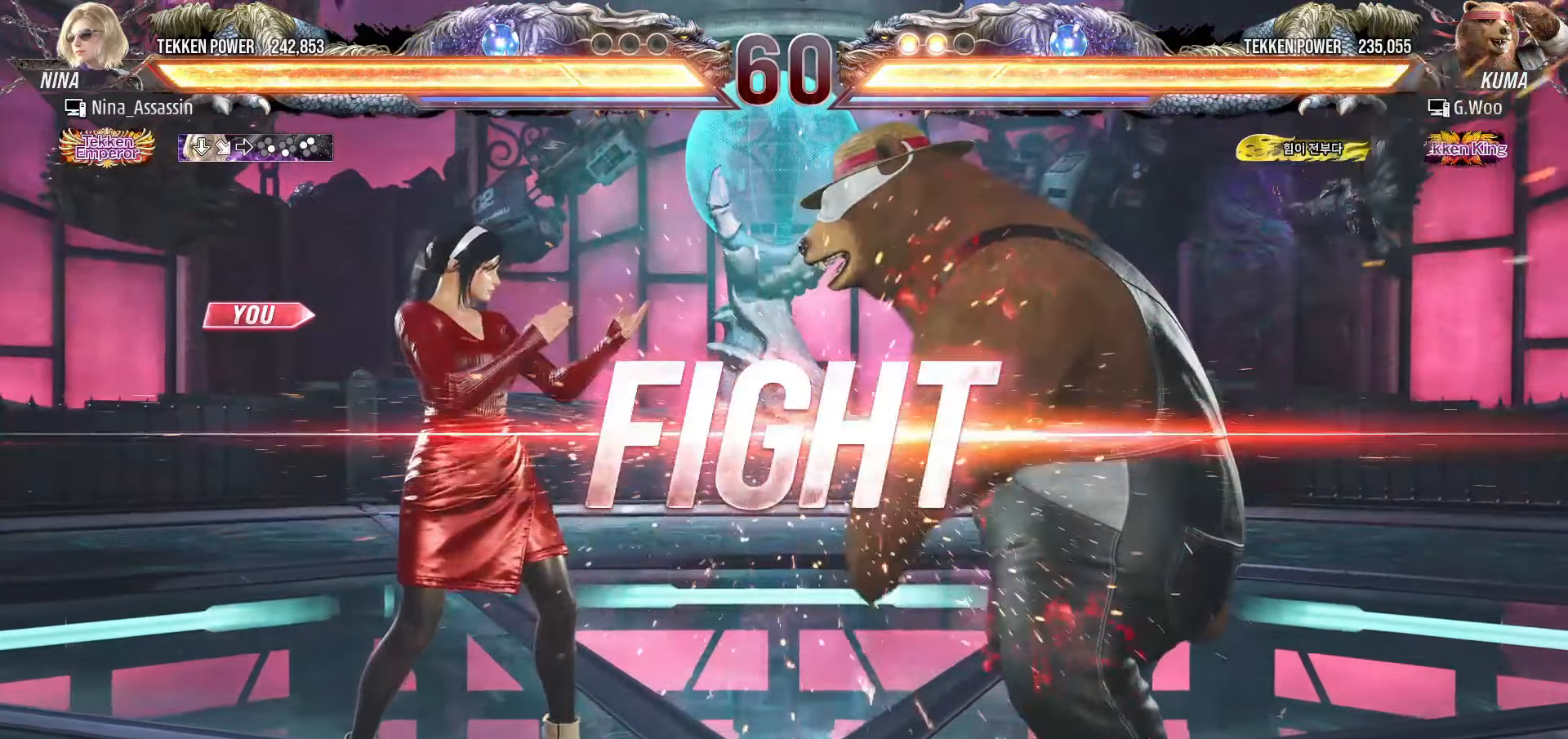
Gameplay with a controller (arcade stick); each line is a JSON object with the inputs held at the frame after it. "events" lists button and stick changes between this image and that frame as [ms after this image, input, new state], when the widget could be followed in between. Not read: L3 R3.
{"buttons": [], "left_stick": "center", "events": [[216, "left_stick", "down"], [266, "CROSS", "down"], [350, "CIRCLE", "down"], [366, "CROSS", "up"], [383, "left_stick", "center"], [433, "CIRCLE", "up"]]}
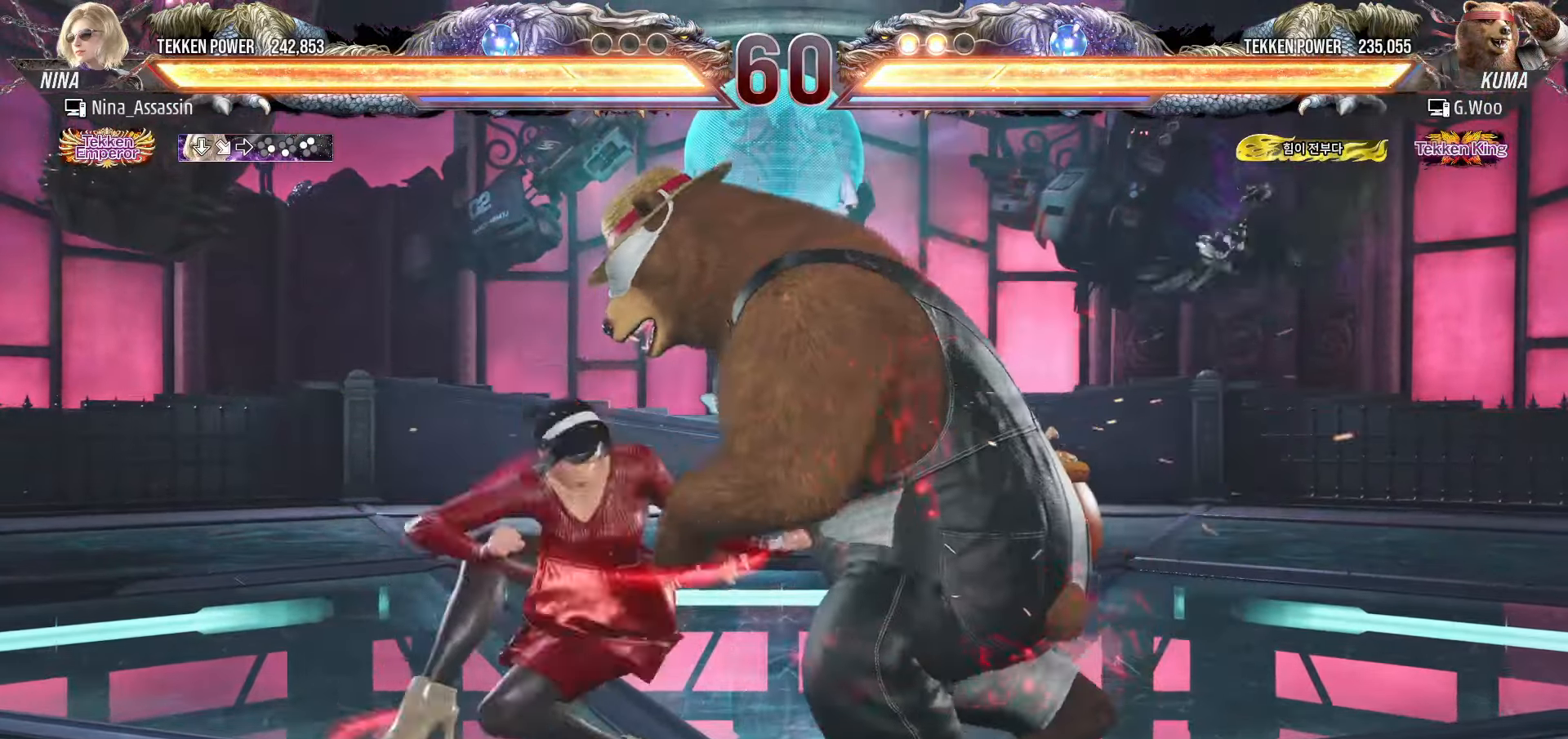
{"buttons": [], "left_stick": "center", "events": [[50, "CROSS", "down"], [100, "CROSS", "up"], [133, "CROSS", "down"], [183, "CROSS", "up"], [233, "CROSS", "down"], [266, "CROSS", "up"], [316, "CROSS", "down"], [350, "CROSS", "up"], [400, "CROSS", "down"], [433, "CROSS", "up"], [466, "CROSS", "down"], [500, "CROSS", "up"]]}
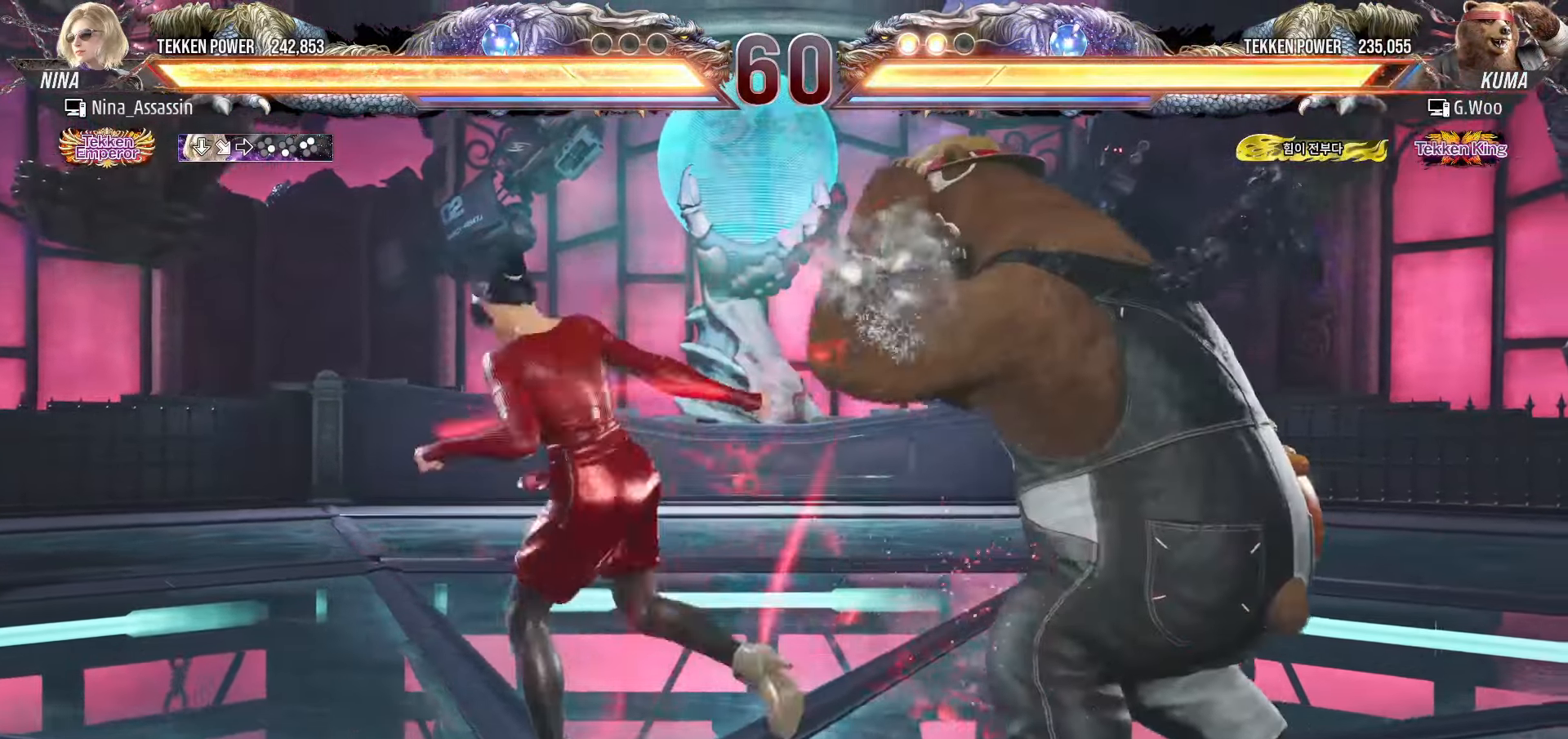
{"buttons": [], "left_stick": "left", "events": [[100, "CROSS", "down"], [133, "CROSS", "up"], [233, "left_stick", "left"]]}
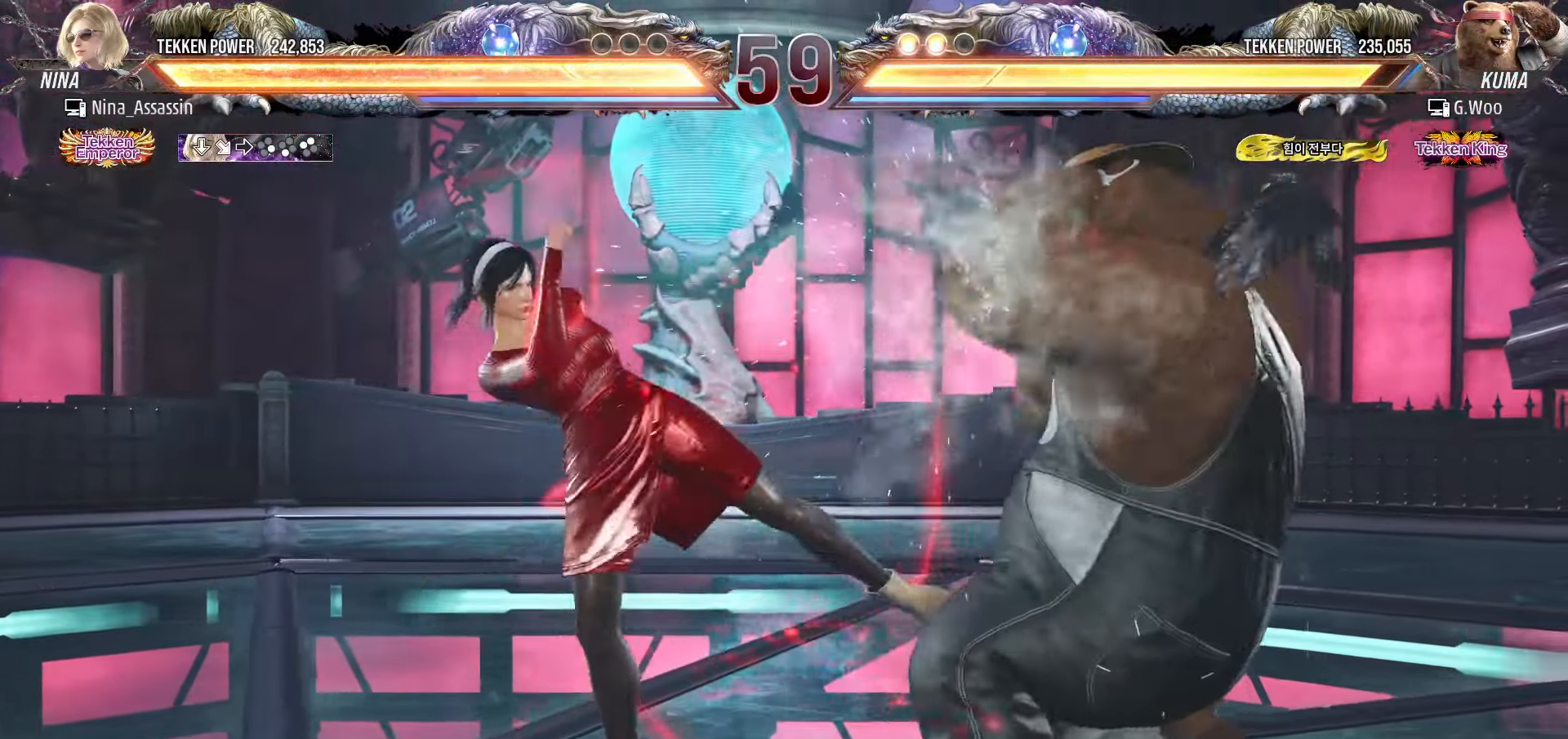
{"buttons": [], "left_stick": "left", "events": []}
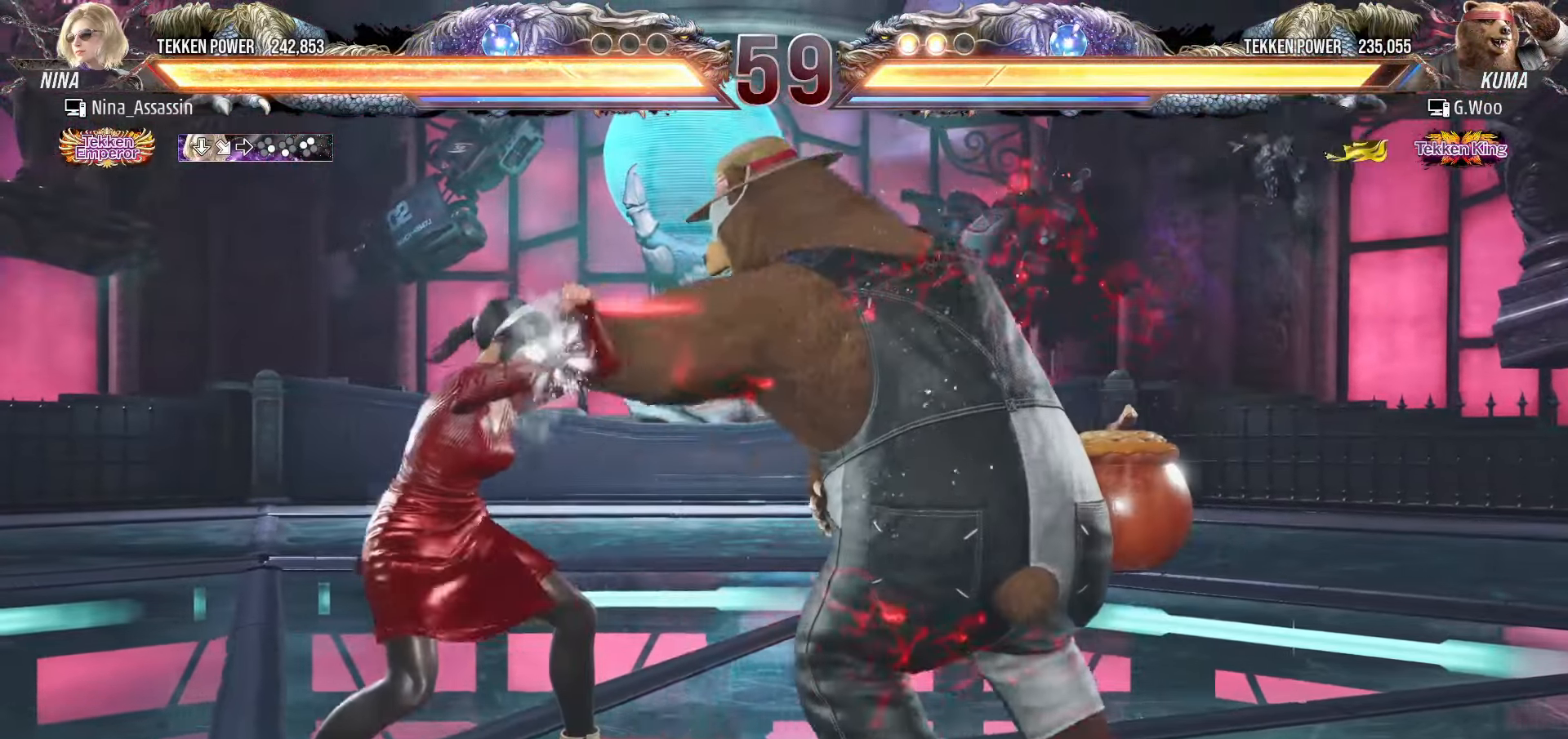
{"buttons": ["CROSS"], "left_stick": "center", "events": [[216, "left_stick", "down"], [233, "CROSS", "down"], [300, "CROSS", "up"], [316, "CIRCLE", "down"], [333, "left_stick", "center"], [383, "CIRCLE", "up"], [483, "CROSS", "down"]]}
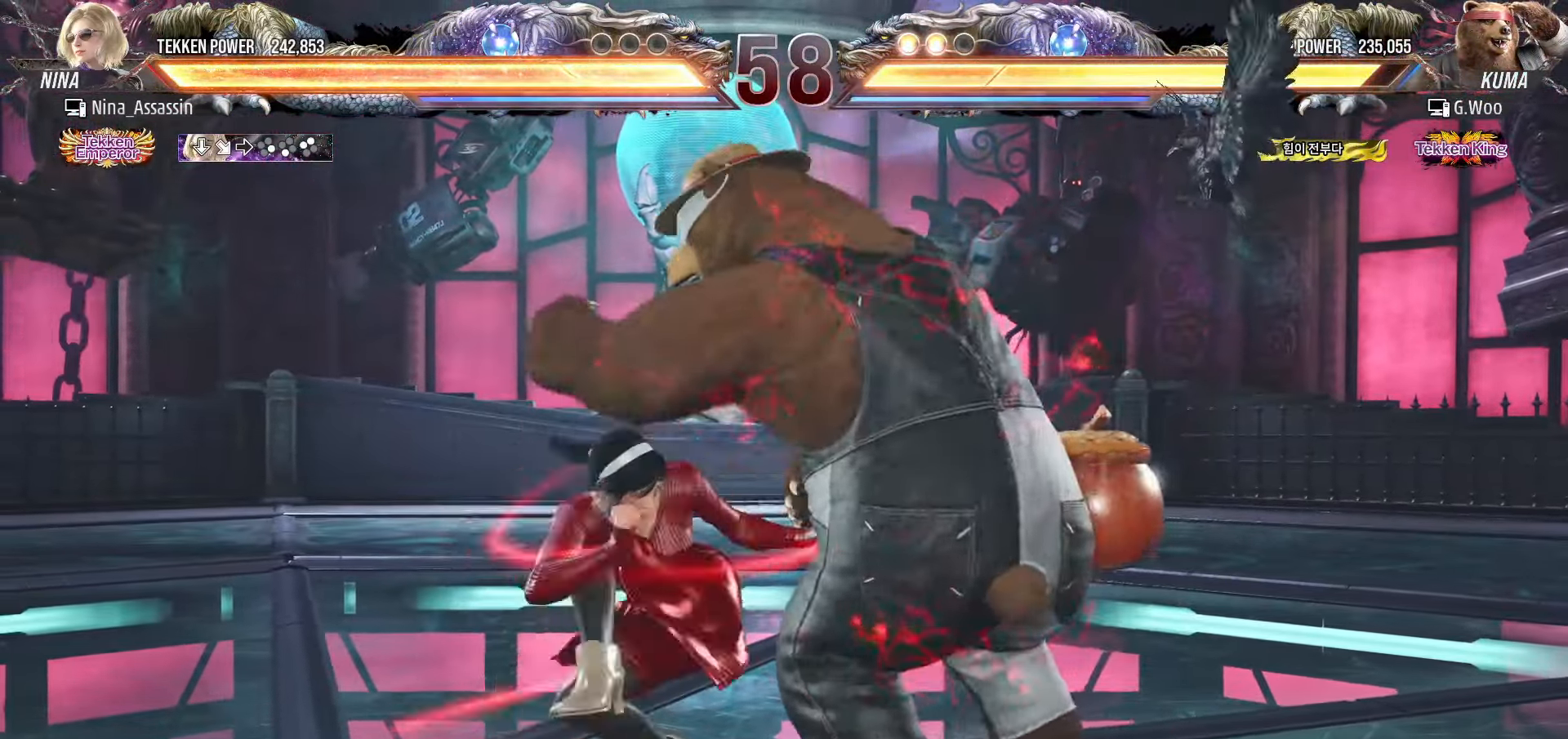
{"buttons": ["CROSS"], "left_stick": "center", "events": [[50, "CROSS", "up"], [100, "CROSS", "down"], [166, "CROSS", "up"], [233, "CROSS", "down"], [300, "CROSS", "up"], [366, "CROSS", "down"], [416, "CROSS", "up"], [466, "CROSS", "down"]]}
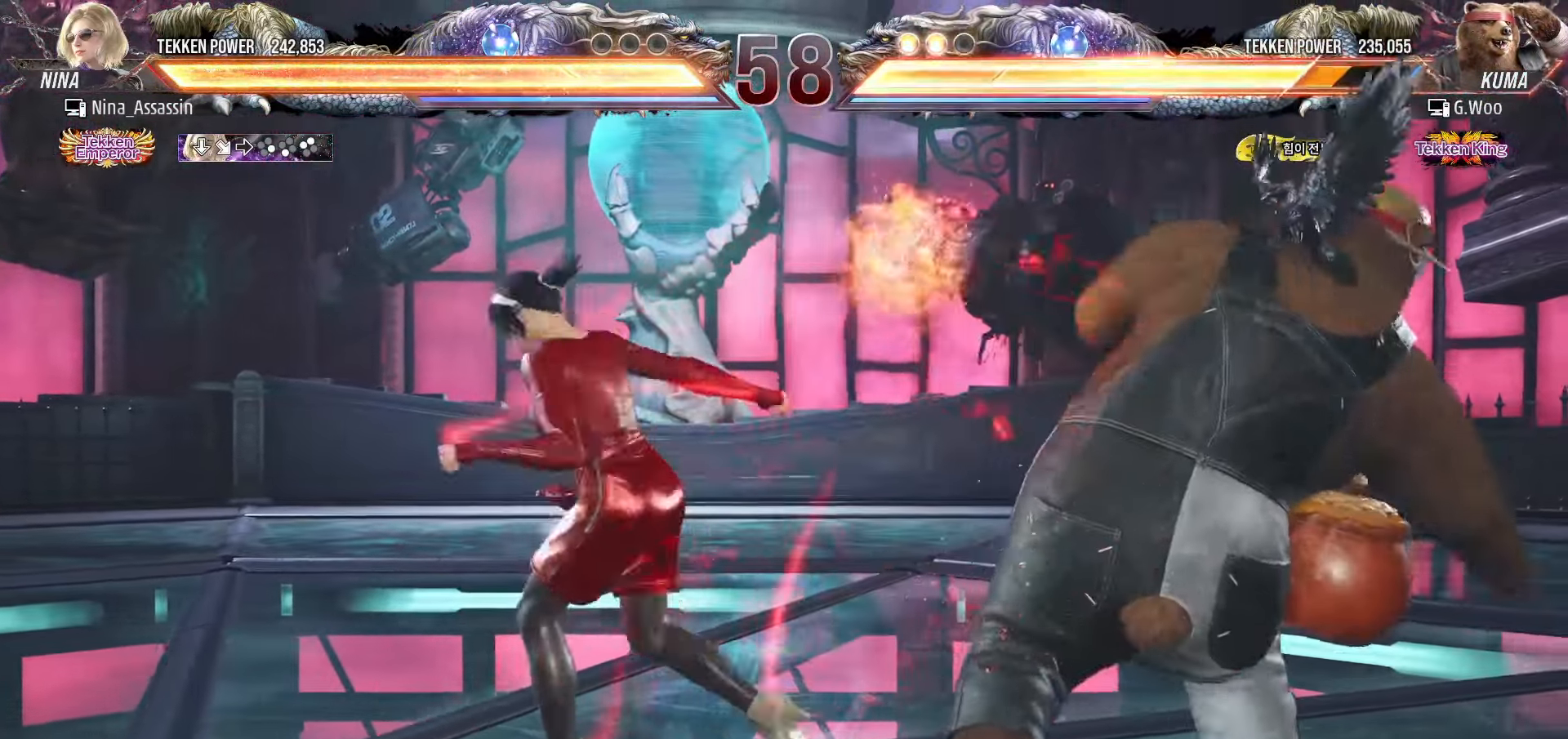
{"buttons": [], "left_stick": "center", "events": [[33, "CROSS", "up"], [166, "left_stick", "left"], [450, "left_stick", "center"]]}
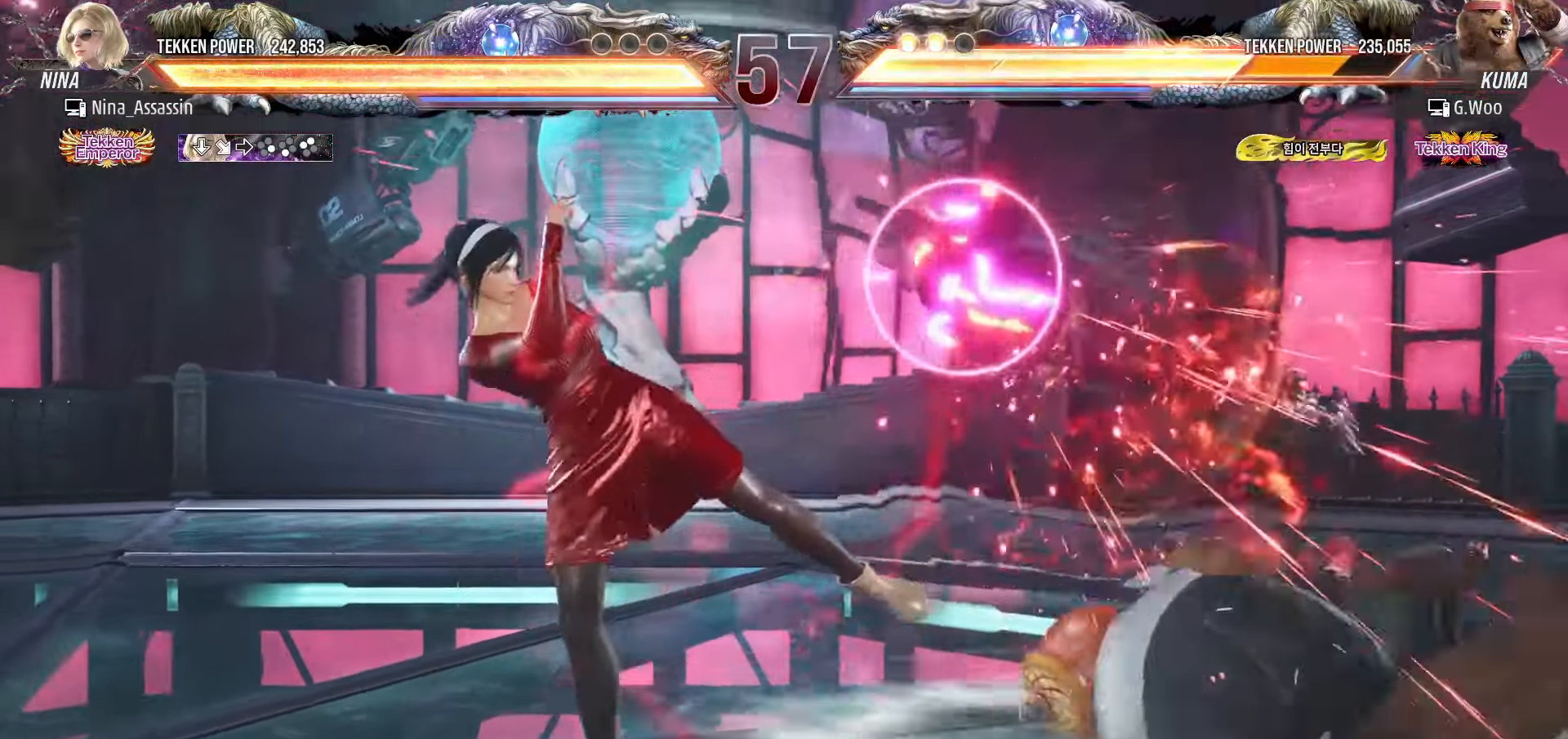
{"buttons": [], "left_stick": "right", "events": [[233, "left_stick", "right"], [283, "left_stick", "center"], [350, "left_stick", "right"], [433, "left_stick", "center"], [500, "left_stick", "right"]]}
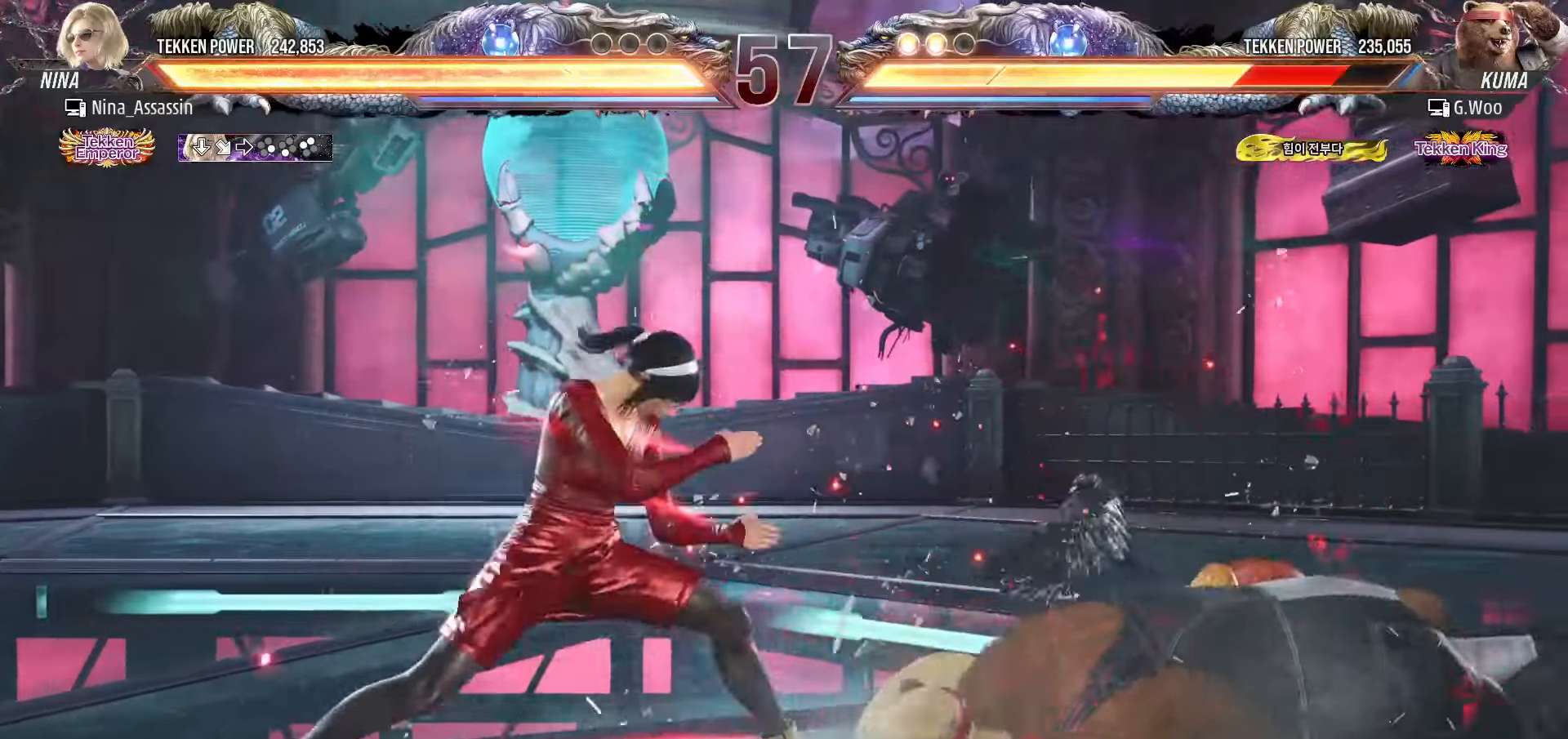
{"buttons": [], "left_stick": "center", "events": [[16, "left_stick", "center"], [100, "left_stick", "down"], [166, "TRIANGLE", "down"], [166, "left_stick", "right"], [216, "TRIANGLE", "up"], [300, "SQUARE", "down"], [366, "SQUARE", "up"], [366, "left_stick", "center"]]}
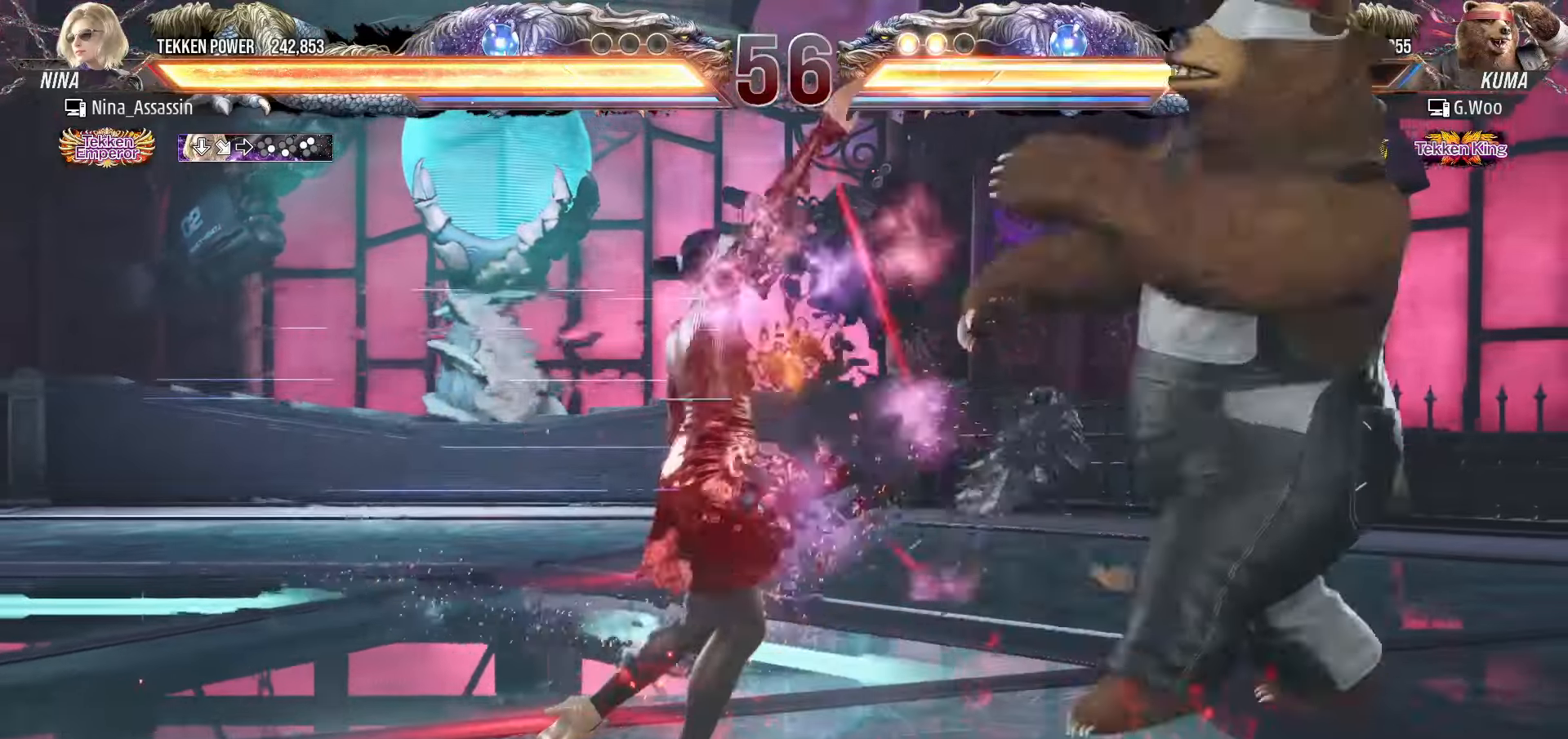
{"buttons": [], "left_stick": "center", "events": [[400, "left_stick", "right"], [466, "left_stick", "center"]]}
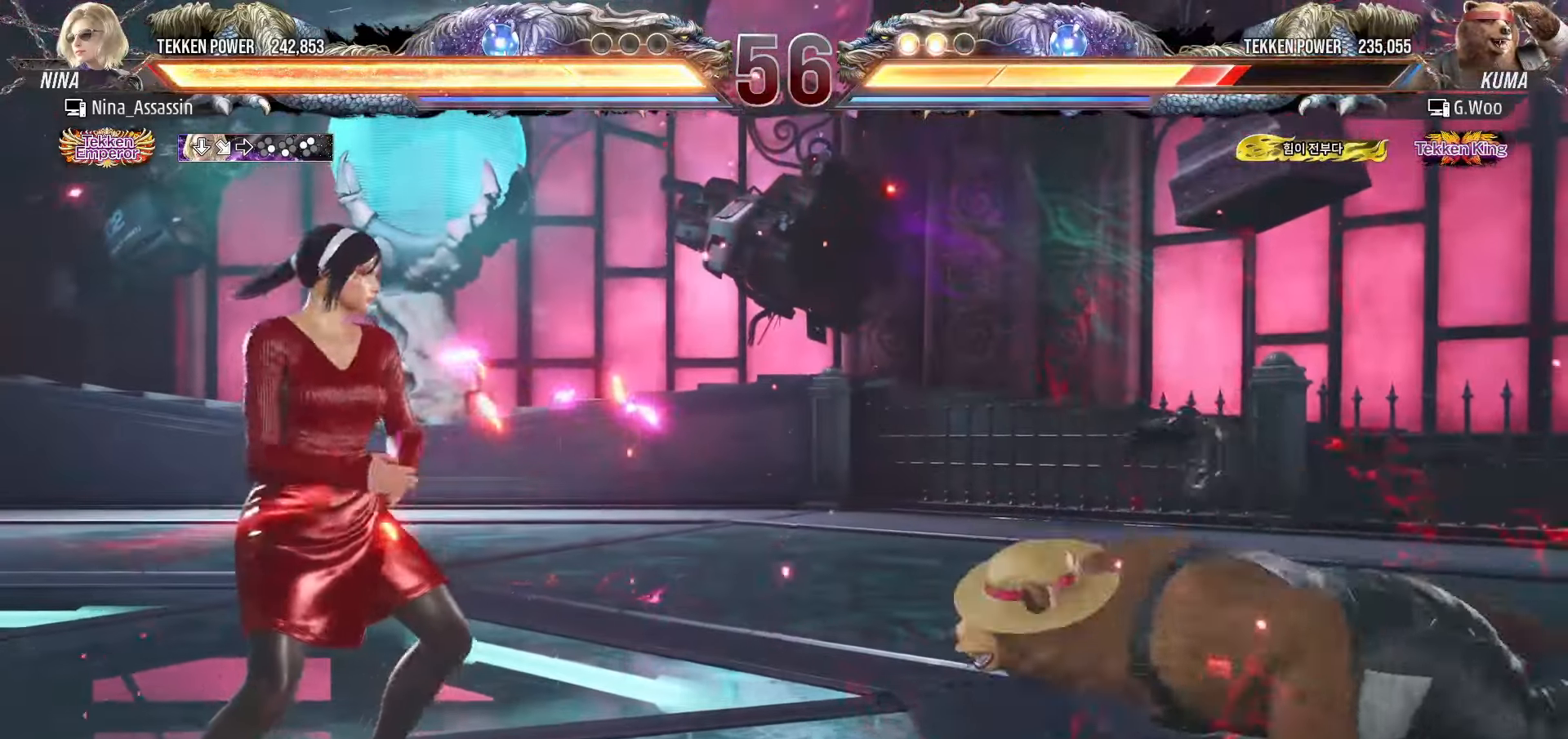
{"buttons": [], "left_stick": "center", "events": [[33, "left_stick", "right"], [100, "left_stick", "center"], [183, "left_stick", "right"], [250, "left_stick", "center"], [316, "CROSS", "down"], [316, "left_stick", "down-left"], [383, "CROSS", "up"], [433, "TRIANGLE", "down"], [466, "left_stick", "center"], [500, "TRIANGLE", "up"]]}
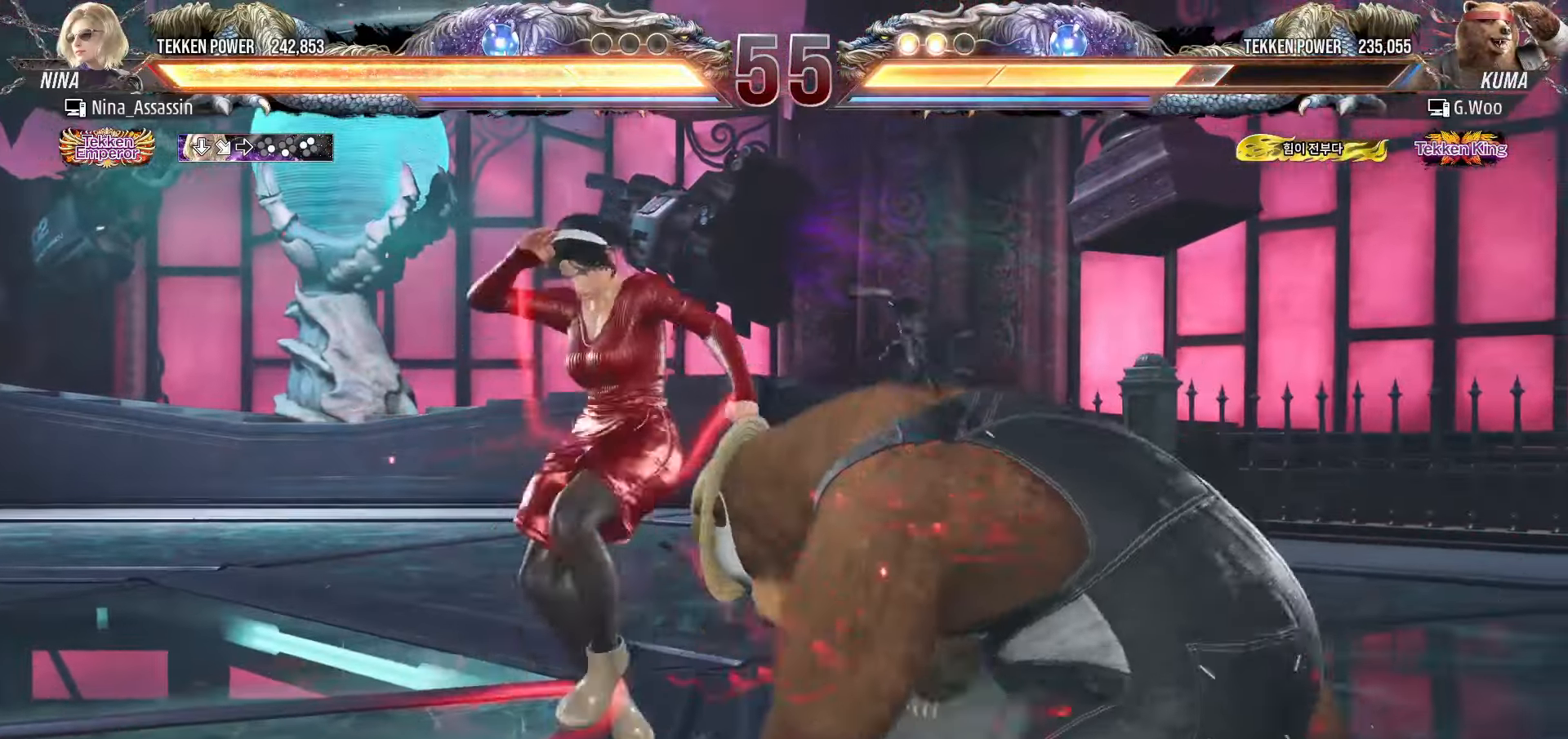
{"buttons": [], "left_stick": "center", "events": [[116, "left_stick", "left"], [316, "left_stick", "center"]]}
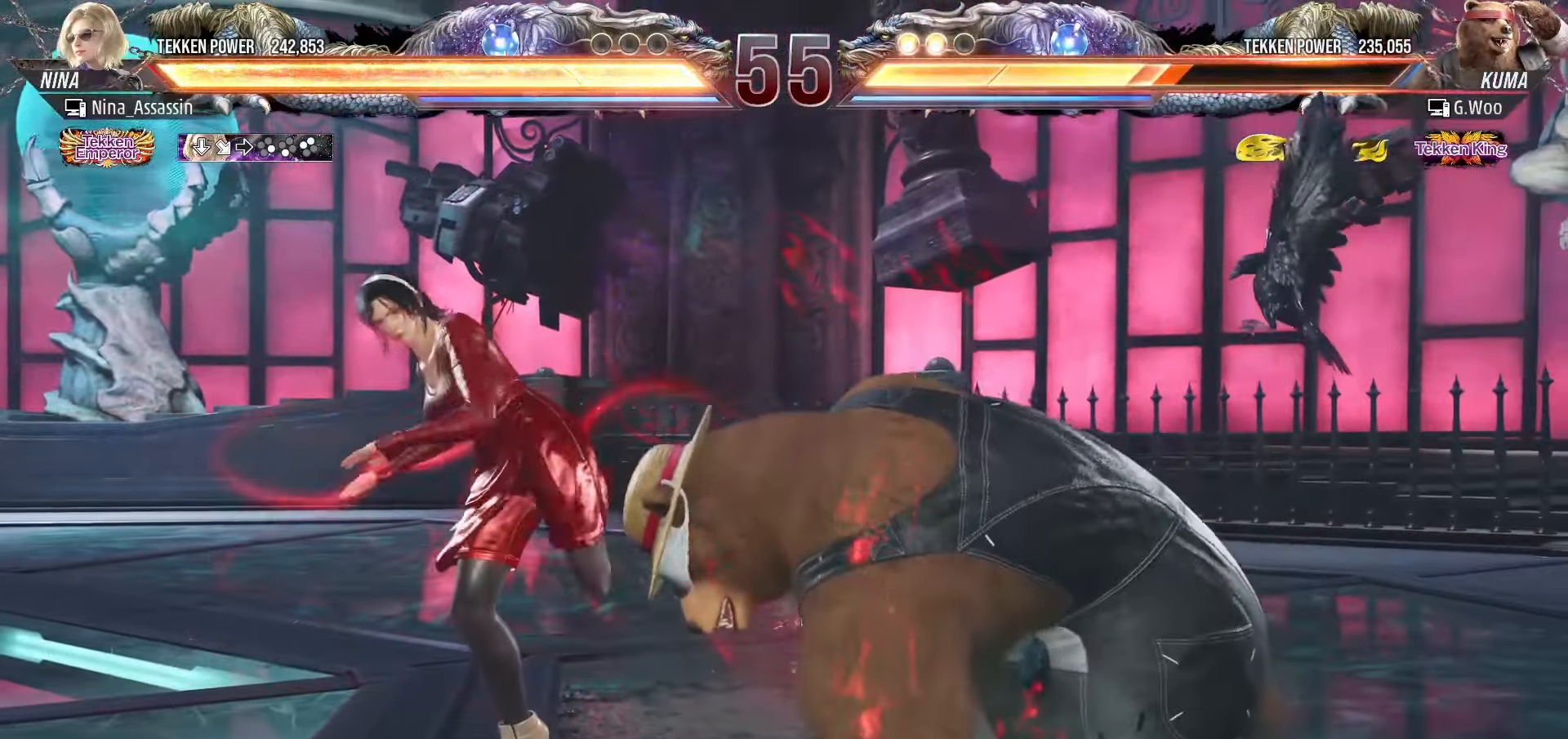
{"buttons": [], "left_stick": "center", "events": [[16, "left_stick", "up-right"], [100, "SQUARE", "down"], [100, "TRIANGLE", "down"], [150, "SQUARE", "up"], [150, "TRIANGLE", "up"], [300, "SQUARE", "down"], [300, "TRIANGLE", "down"], [350, "SQUARE", "up"], [350, "TRIANGLE", "up"], [350, "left_stick", "center"]]}
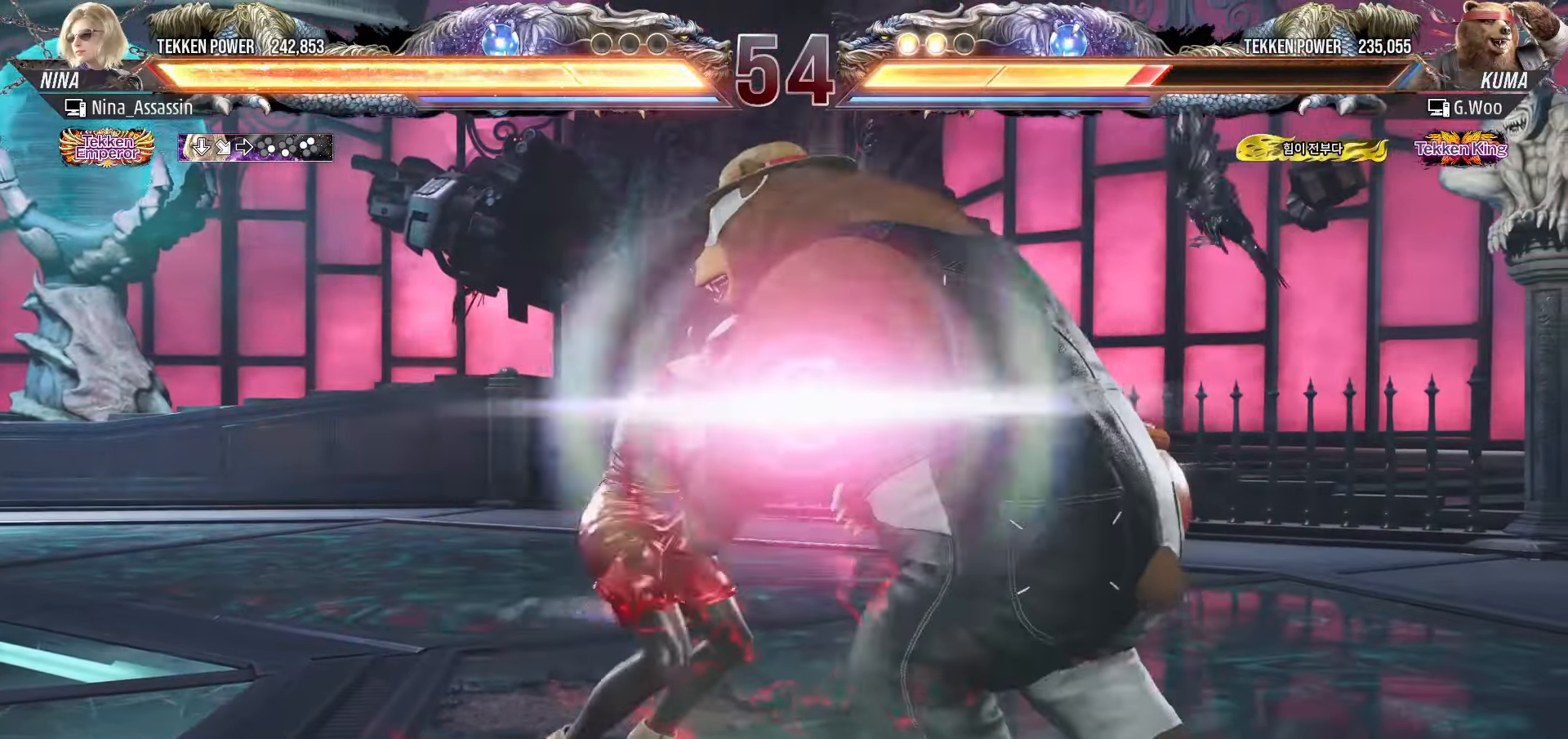
{"buttons": [], "left_stick": "center", "events": [[16, "SQUARE", "down"], [16, "TRIANGLE", "down"], [83, "SQUARE", "up"], [83, "TRIANGLE", "up"], [250, "SQUARE", "down"], [250, "TRIANGLE", "down"], [316, "SQUARE", "up"], [316, "TRIANGLE", "up"], [433, "SQUARE", "down"], [433, "TRIANGLE", "down"], [483, "TRIANGLE", "up"], [500, "SQUARE", "up"]]}
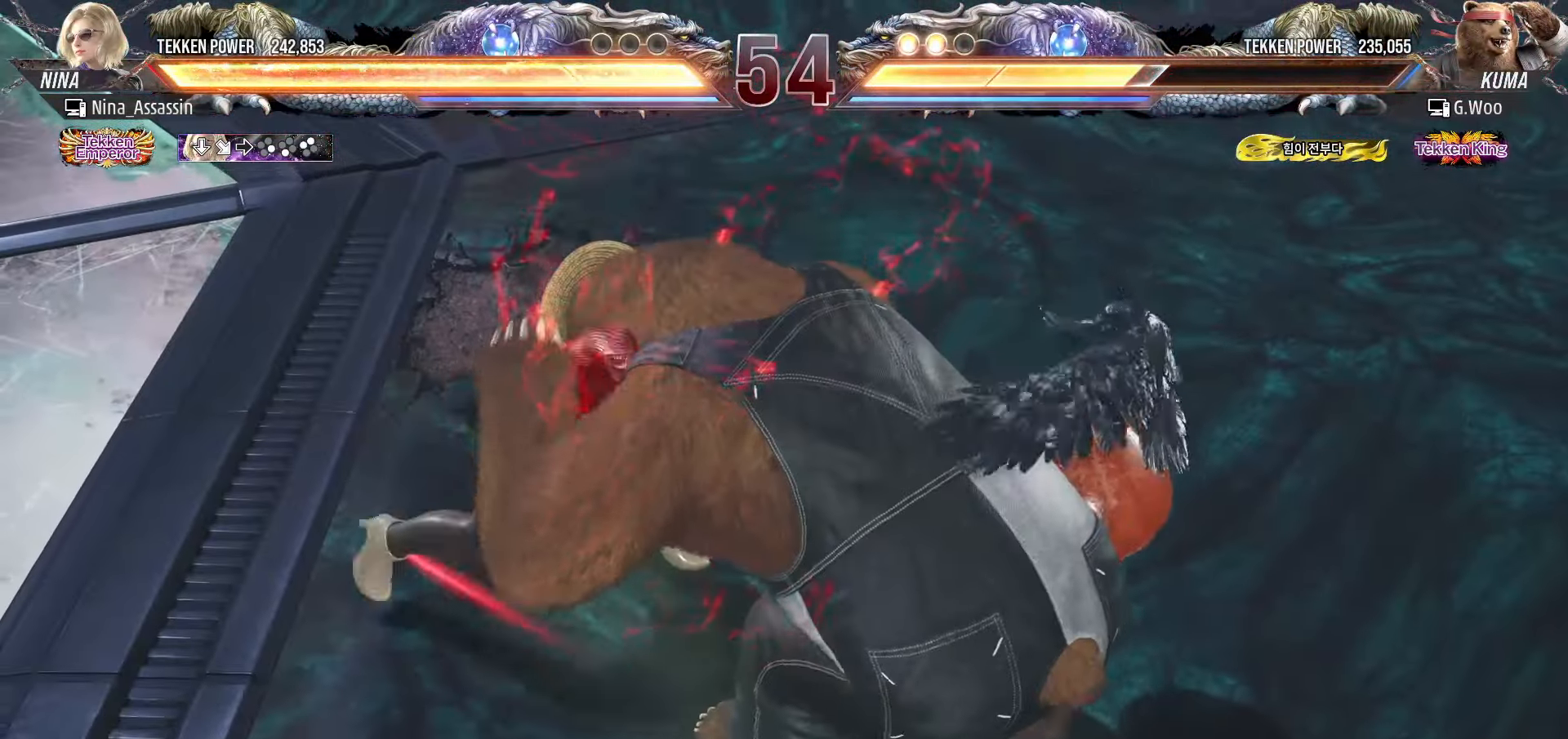
{"buttons": ["SQUARE"], "left_stick": "center", "events": [[116, "SQUARE", "down"], [150, "SQUARE", "up"], [200, "SQUARE", "down"], [250, "SQUARE", "up"], [300, "SQUARE", "down"], [350, "SQUARE", "up"], [383, "SQUARE", "down"], [433, "SQUARE", "up"], [483, "SQUARE", "down"]]}
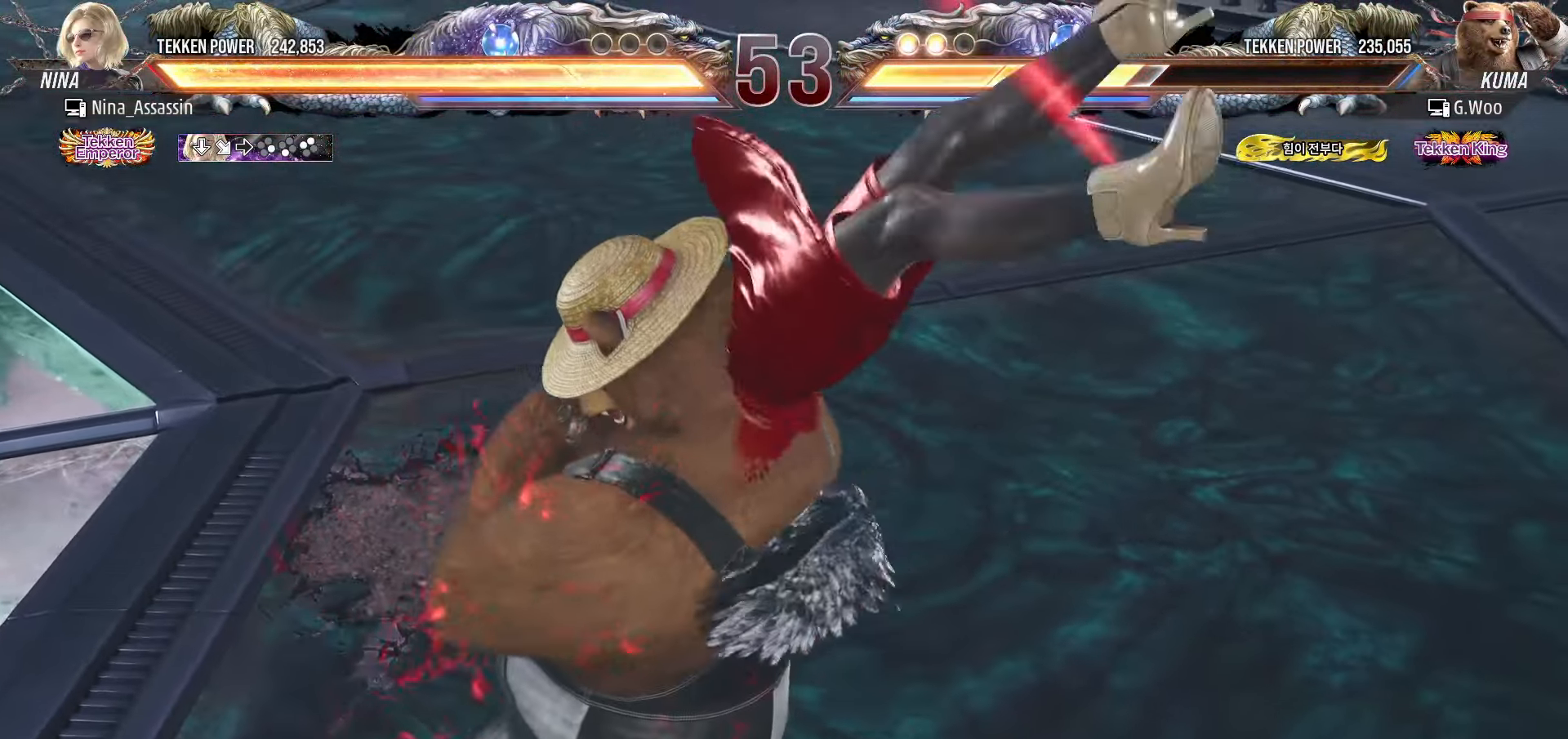
{"buttons": [], "left_stick": "center", "events": [[33, "SQUARE", "up"], [83, "SQUARE", "down"], [116, "SQUARE", "up"], [166, "SQUARE", "down"], [200, "SQUARE", "up"], [250, "SQUARE", "down"], [300, "SQUARE", "up"], [350, "SQUARE", "down"], [383, "SQUARE", "up"], [433, "SQUARE", "down"], [466, "SQUARE", "up"]]}
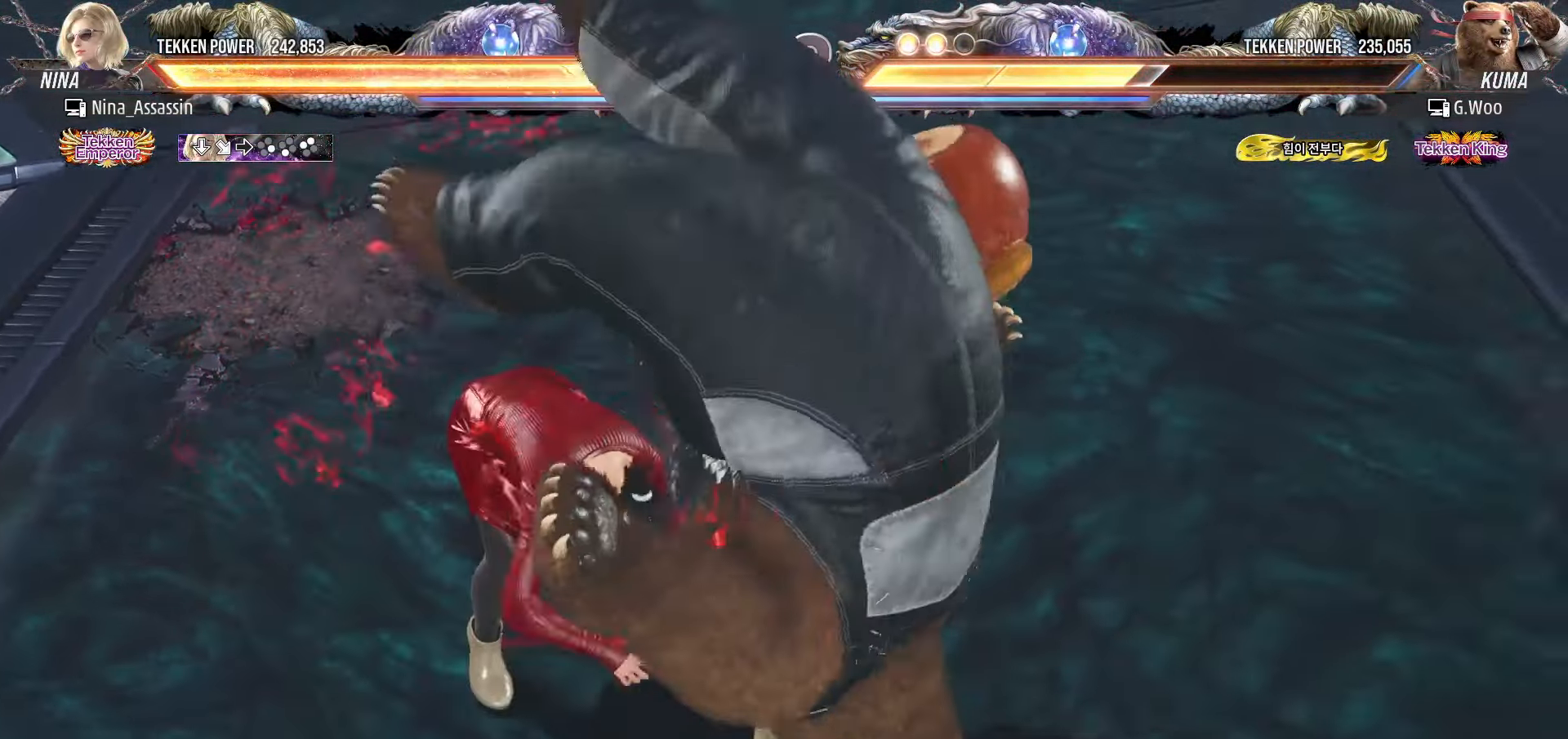
{"buttons": [], "left_stick": "center", "events": [[16, "SQUARE", "down"], [50, "SQUARE", "up"], [100, "SQUARE", "down"], [133, "SQUARE", "up"], [200, "left_stick", "left"], [433, "left_stick", "center"]]}
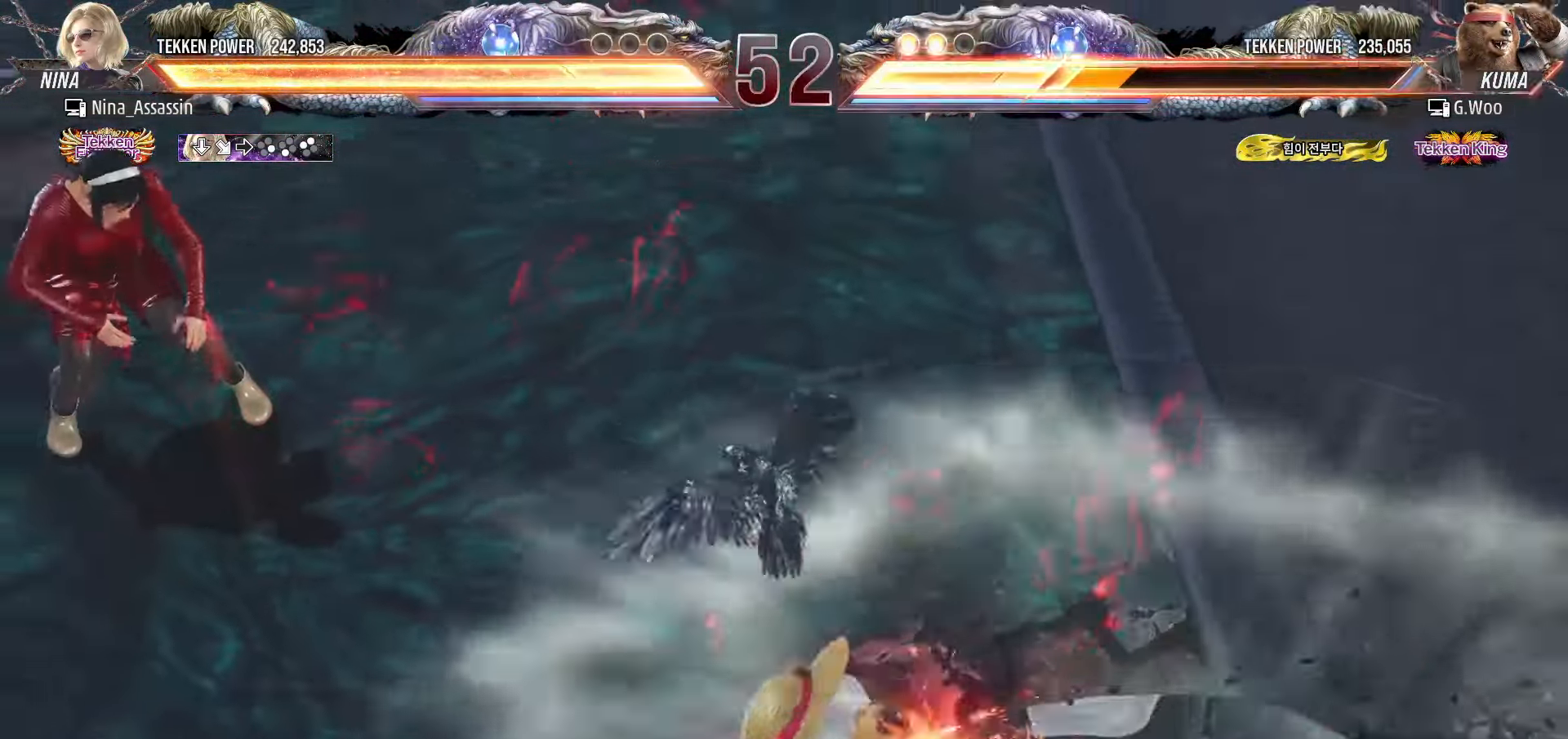
{"buttons": [], "left_stick": "center", "events": [[433, "left_stick", "down"], [500, "left_stick", "center"]]}
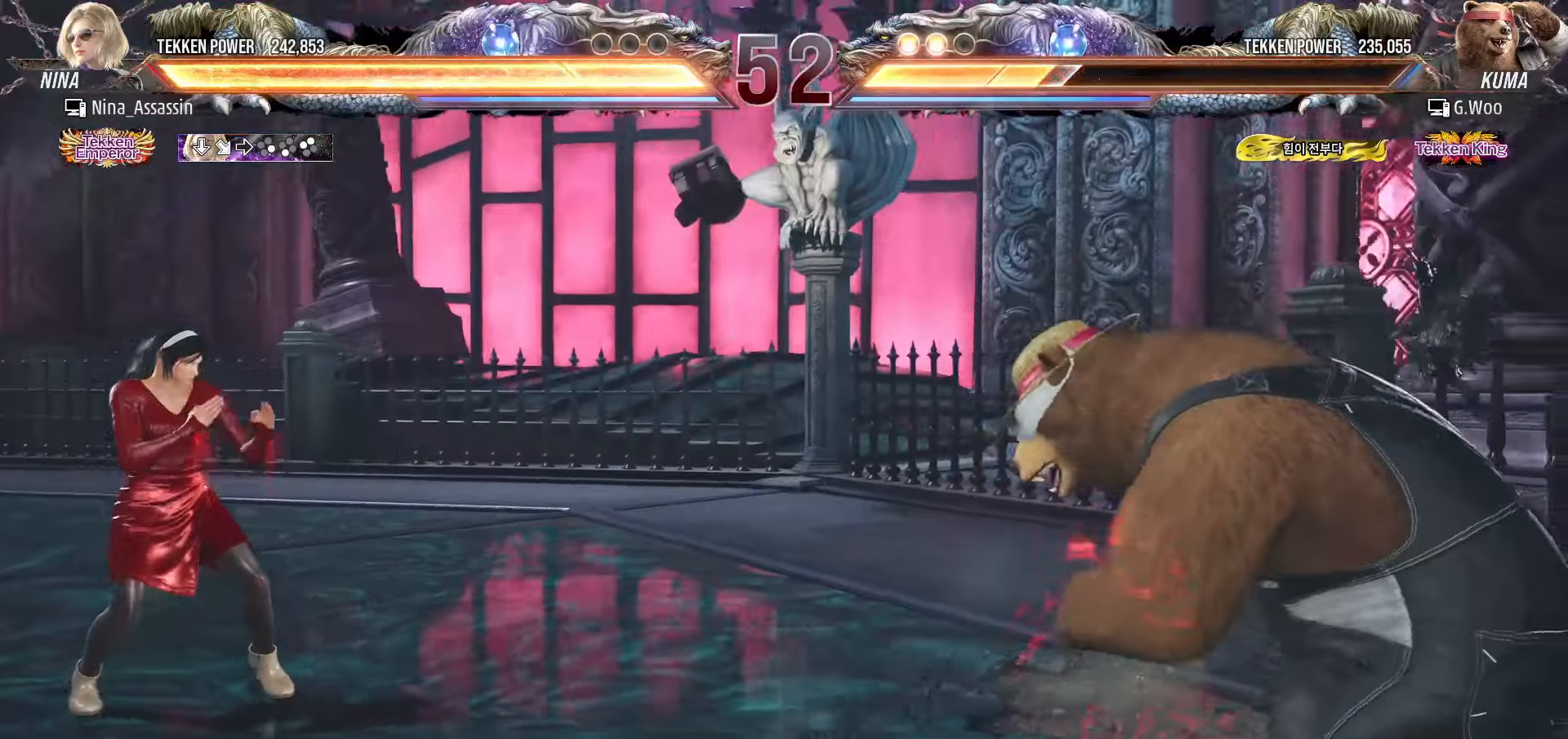
{"buttons": [], "left_stick": "down", "events": [[66, "left_stick", "down"], [366, "left_stick", "center"], [500, "left_stick", "down"]]}
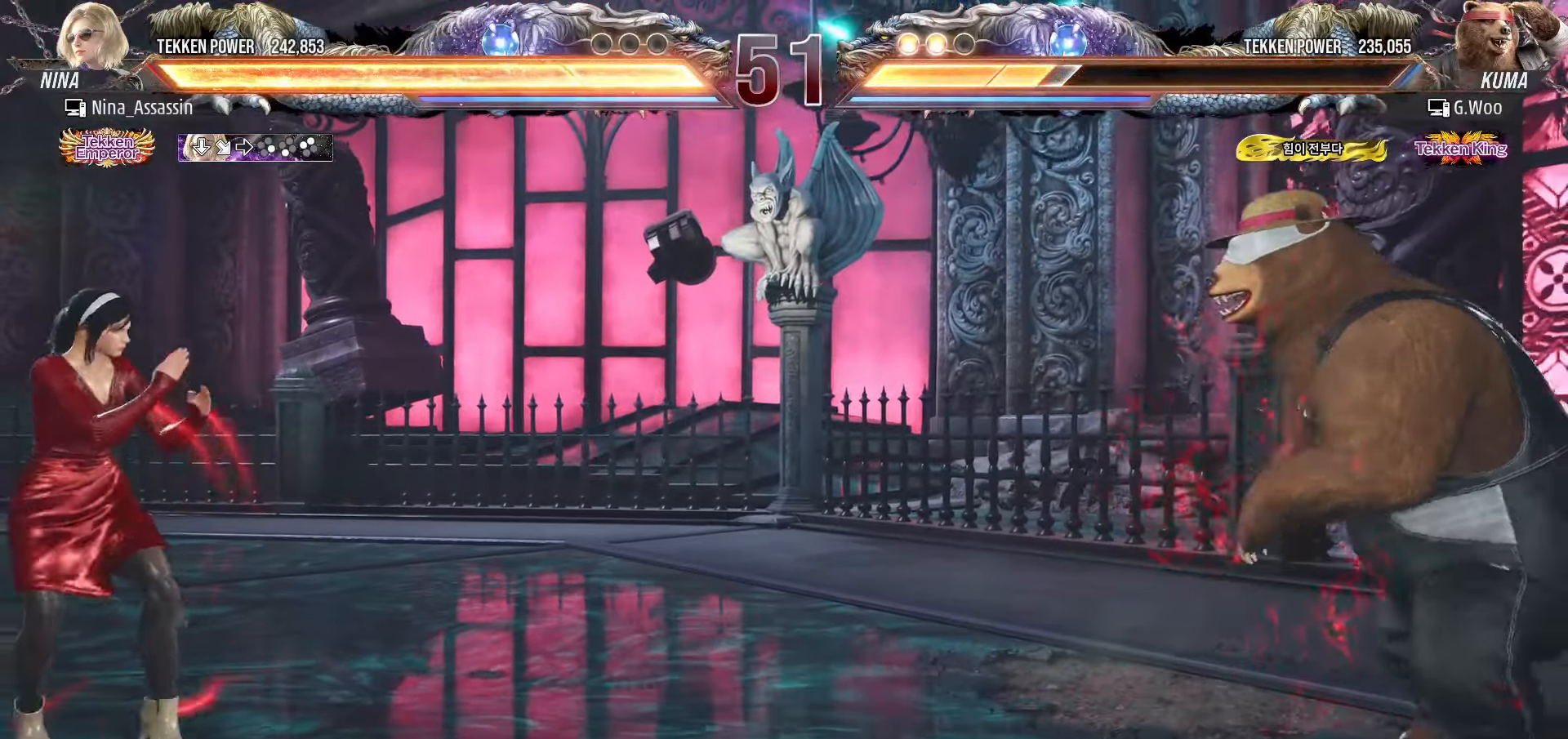
{"buttons": [], "left_stick": "left", "events": [[66, "left_stick", "center"], [233, "left_stick", "left"], [316, "left_stick", "center"], [366, "left_stick", "left"]]}
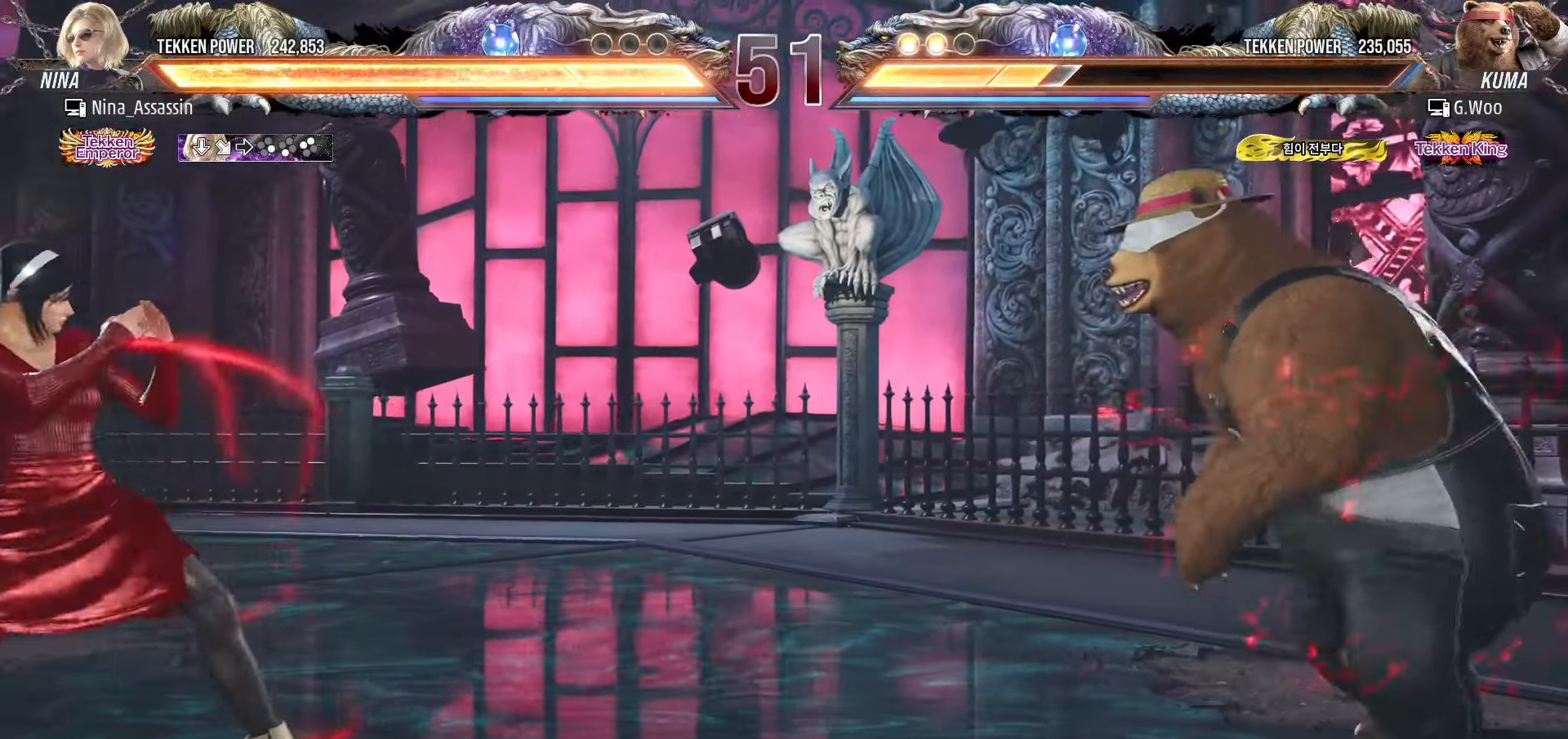
{"buttons": [], "left_stick": "center", "events": [[150, "left_stick", "center"], [200, "left_stick", "left"], [283, "left_stick", "down"], [333, "left_stick", "center"]]}
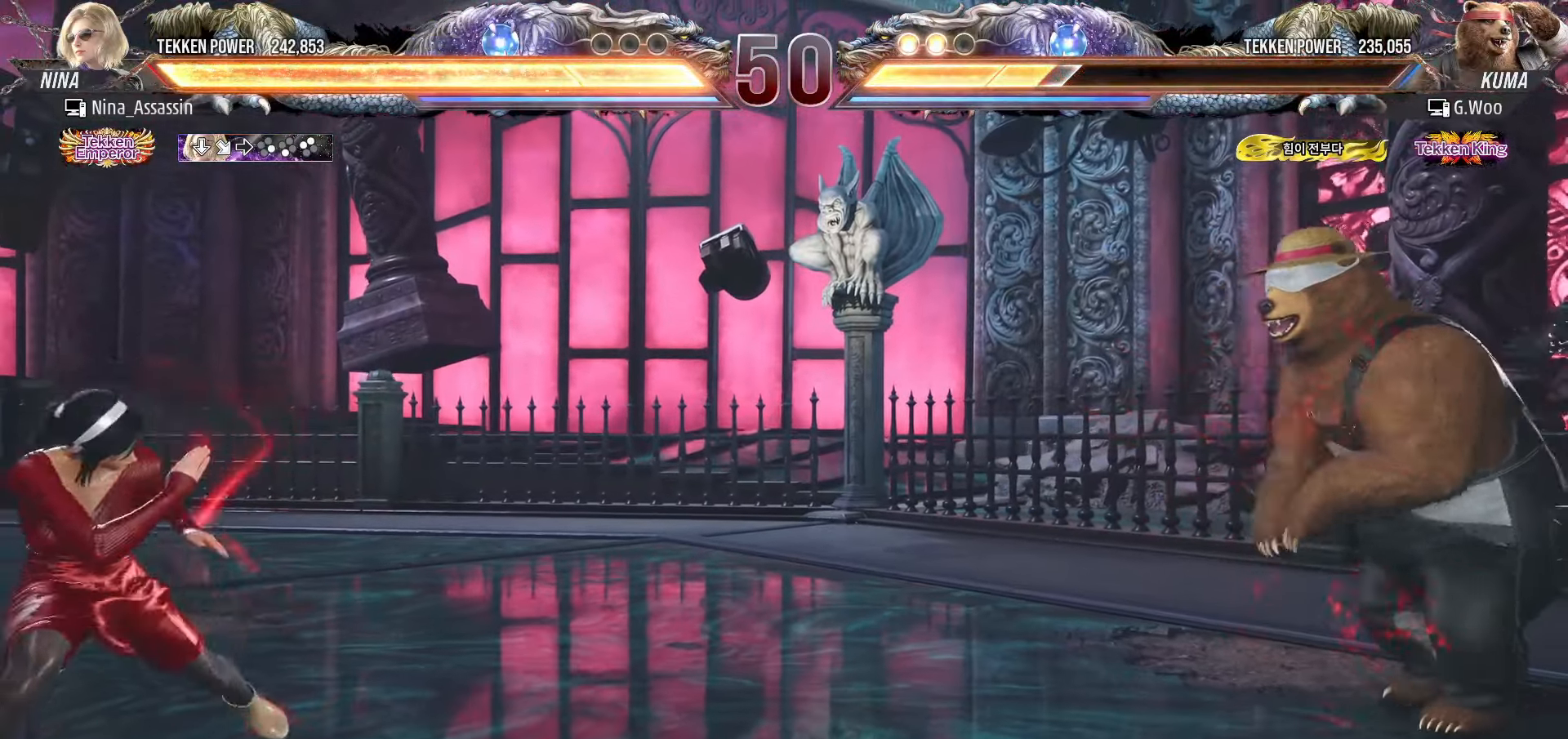
{"buttons": [], "left_stick": "left", "events": [[16, "left_stick", "right"], [166, "left_stick", "down"], [216, "left_stick", "center"], [366, "left_stick", "left"], [433, "left_stick", "center"], [483, "left_stick", "left"]]}
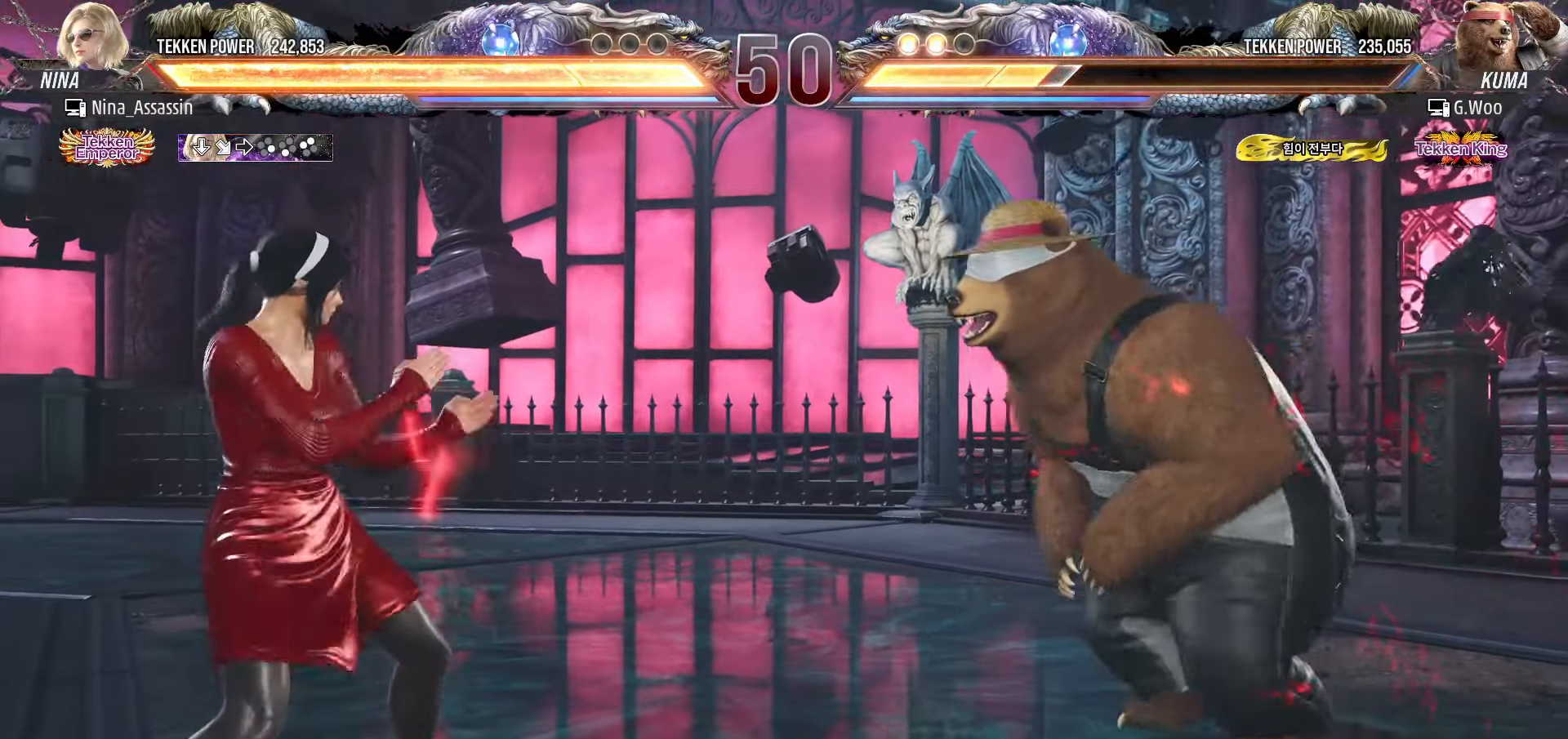
{"buttons": [], "left_stick": "left", "events": []}
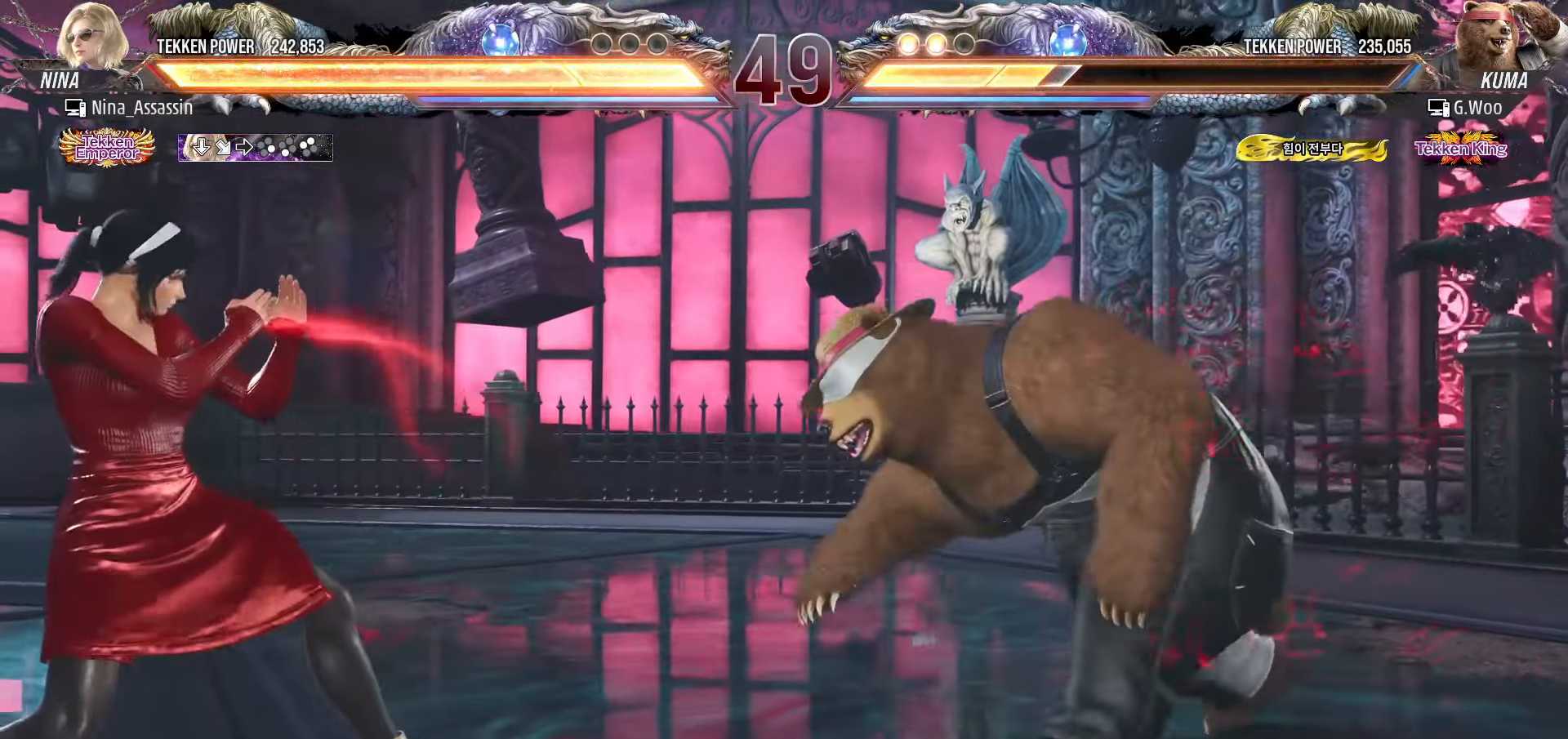
{"buttons": [], "left_stick": "center", "events": [[116, "left_stick", "center"], [166, "left_stick", "left"], [483, "left_stick", "center"]]}
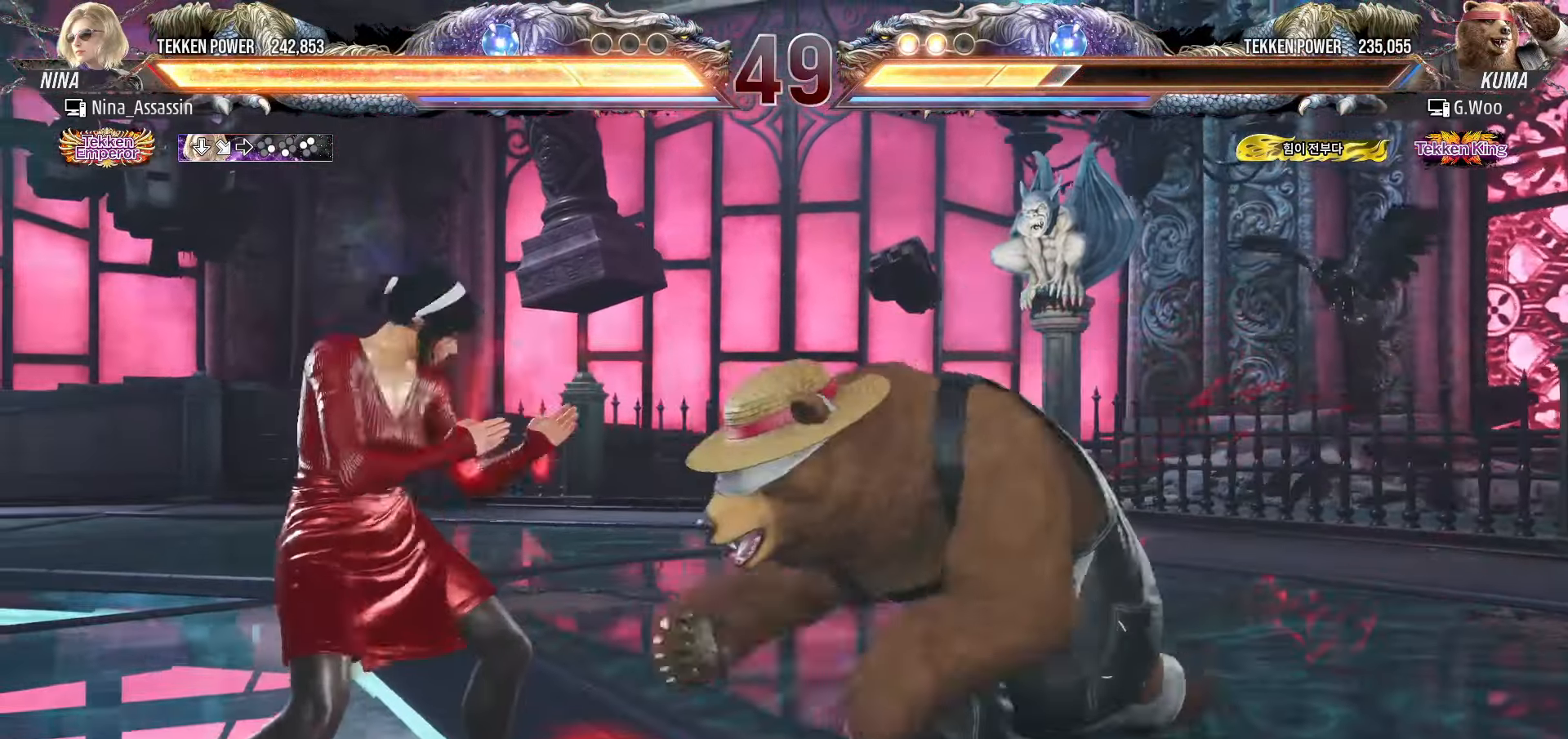
{"buttons": [], "left_stick": "left", "events": [[16, "left_stick", "left"], [300, "left_stick", "center"], [483, "left_stick", "left"]]}
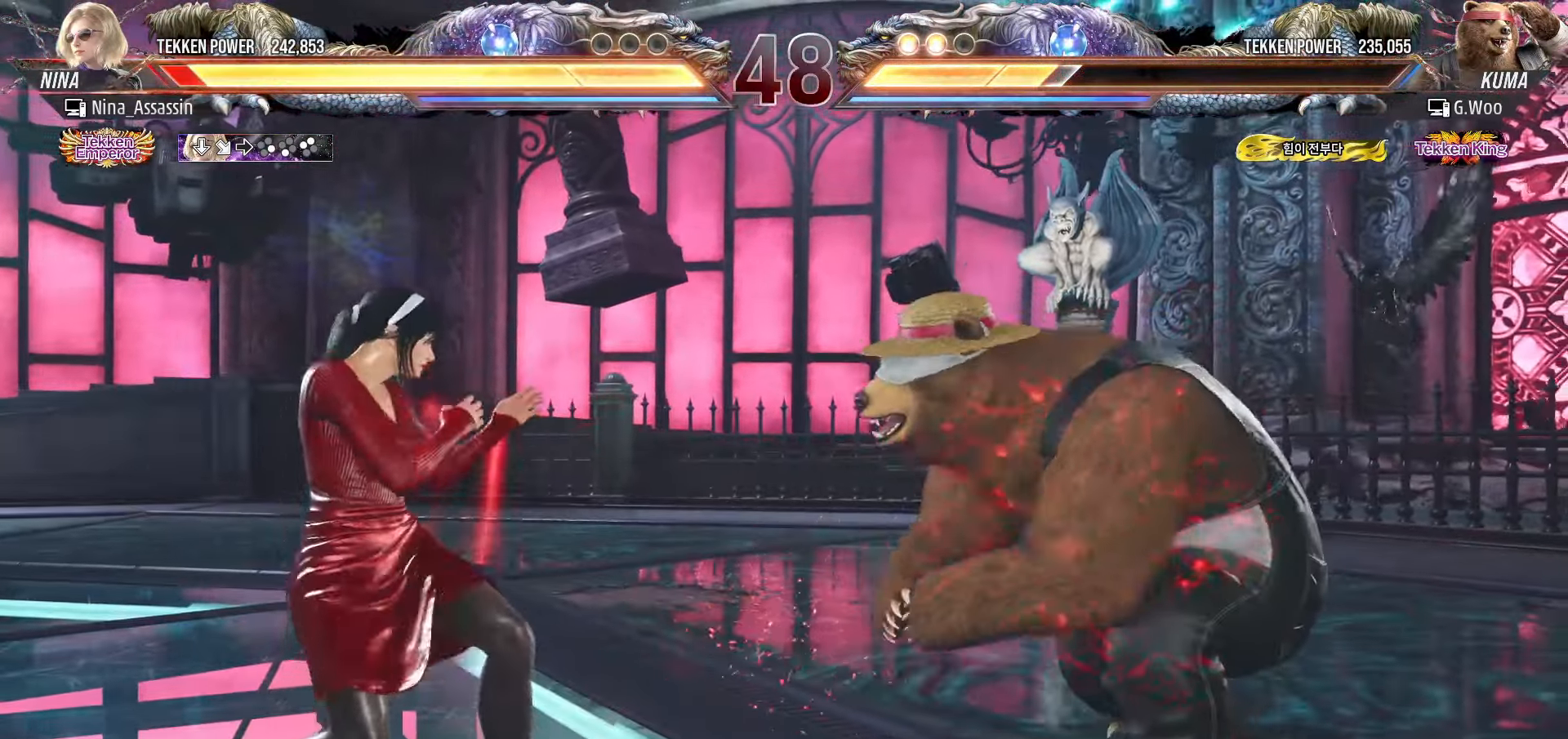
{"buttons": [], "left_stick": "center", "events": [[383, "left_stick", "center"]]}
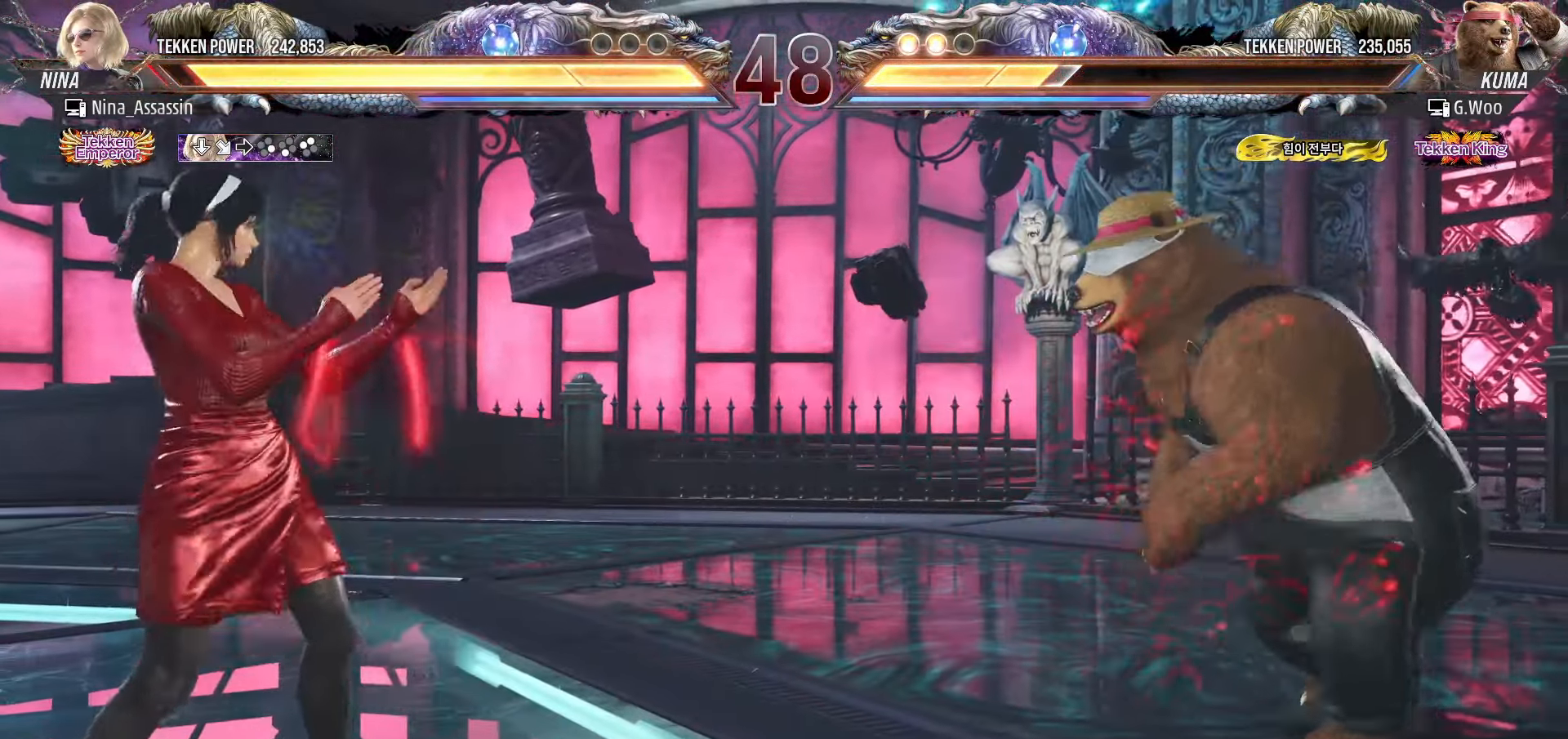
{"buttons": [], "left_stick": "left", "events": [[33, "left_stick", "right"], [83, "left_stick", "center"], [166, "left_stick", "right"], [233, "left_stick", "center"], [283, "left_stick", "left"], [366, "left_stick", "center"], [416, "left_stick", "left"]]}
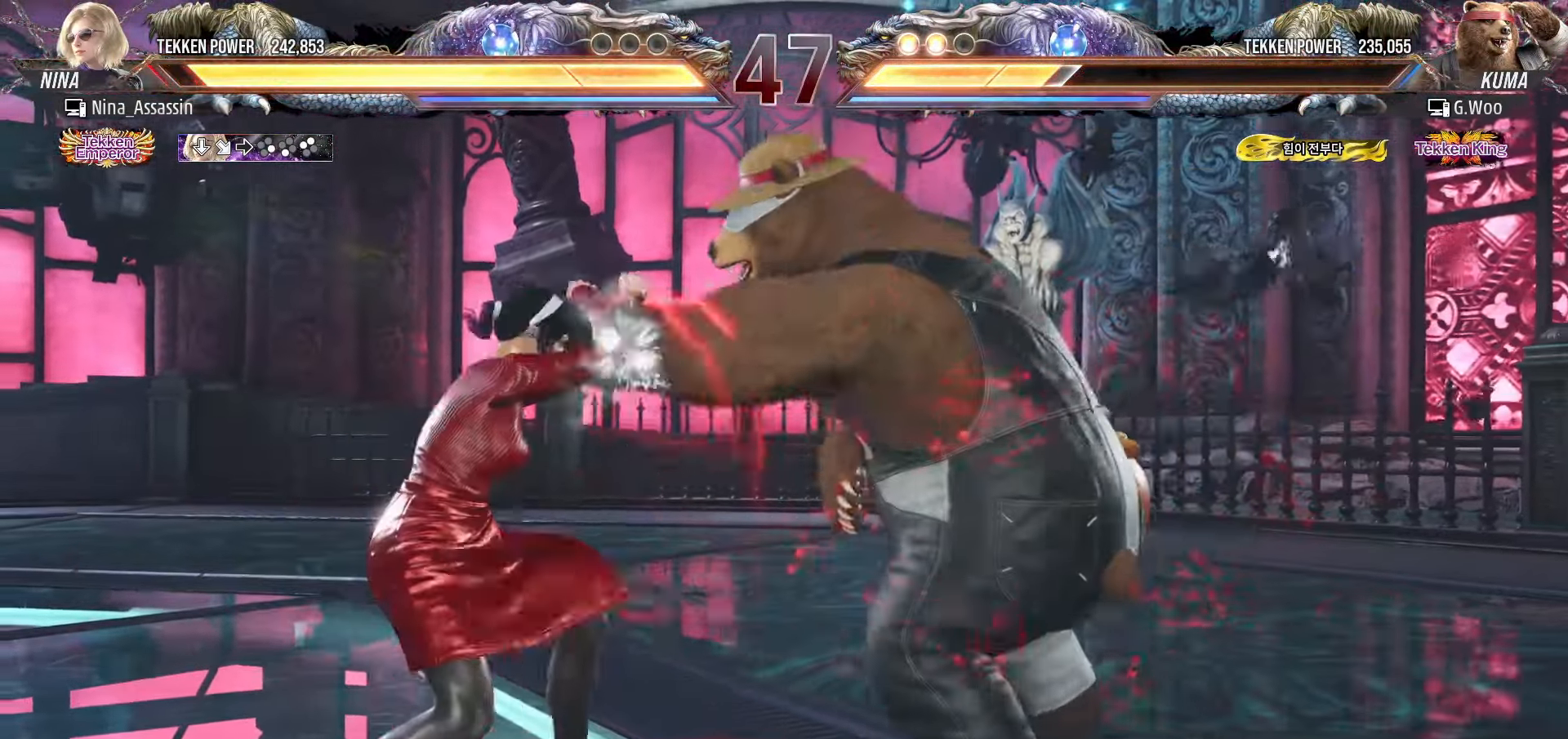
{"buttons": [], "left_stick": "left", "events": [[316, "left_stick", "down-left"], [500, "left_stick", "left"]]}
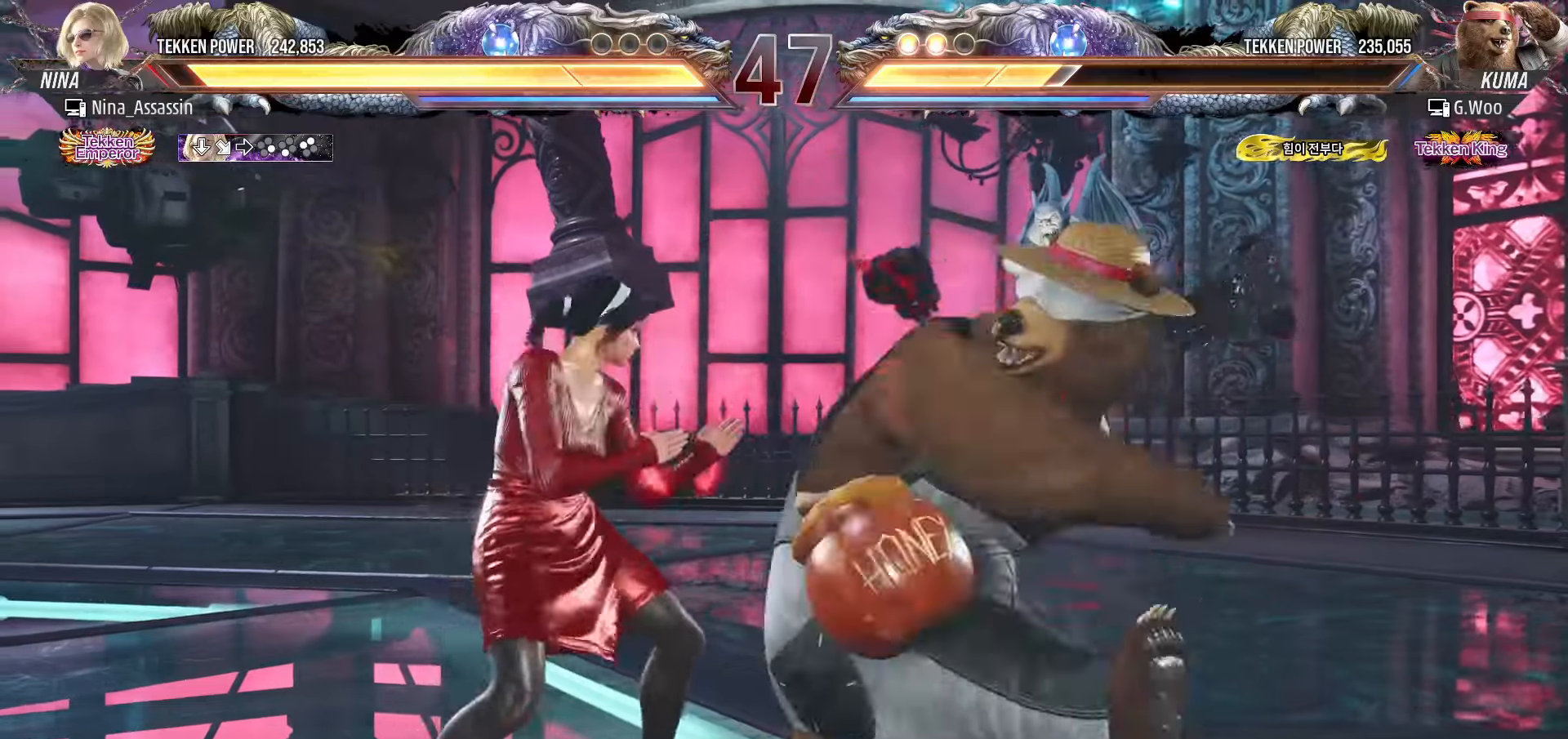
{"buttons": [], "left_stick": "center", "events": [[266, "left_stick", "down-left"], [466, "left_stick", "center"]]}
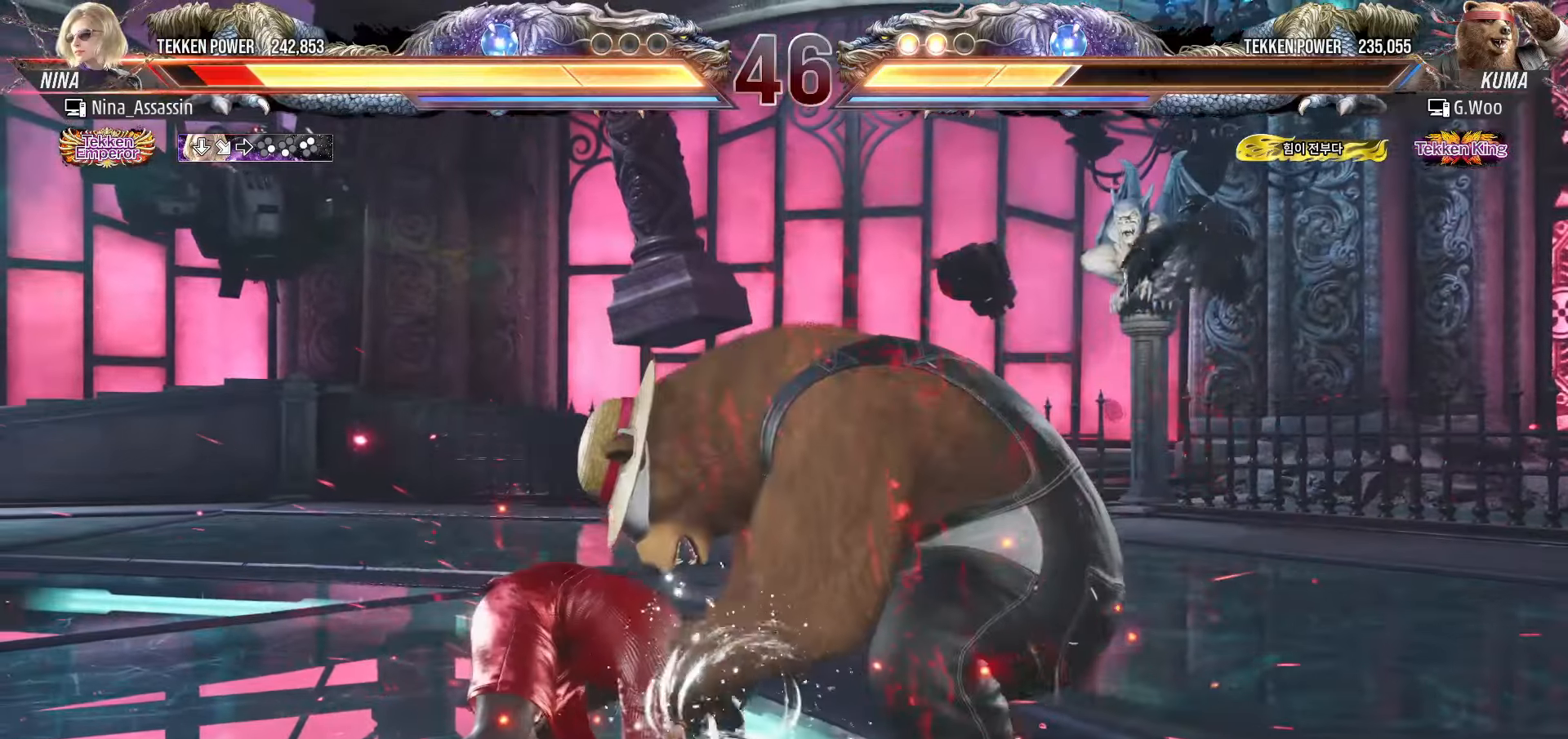
{"buttons": [], "left_stick": "left", "events": [[116, "left_stick", "left"], [200, "left_stick", "center"], [250, "left_stick", "left"]]}
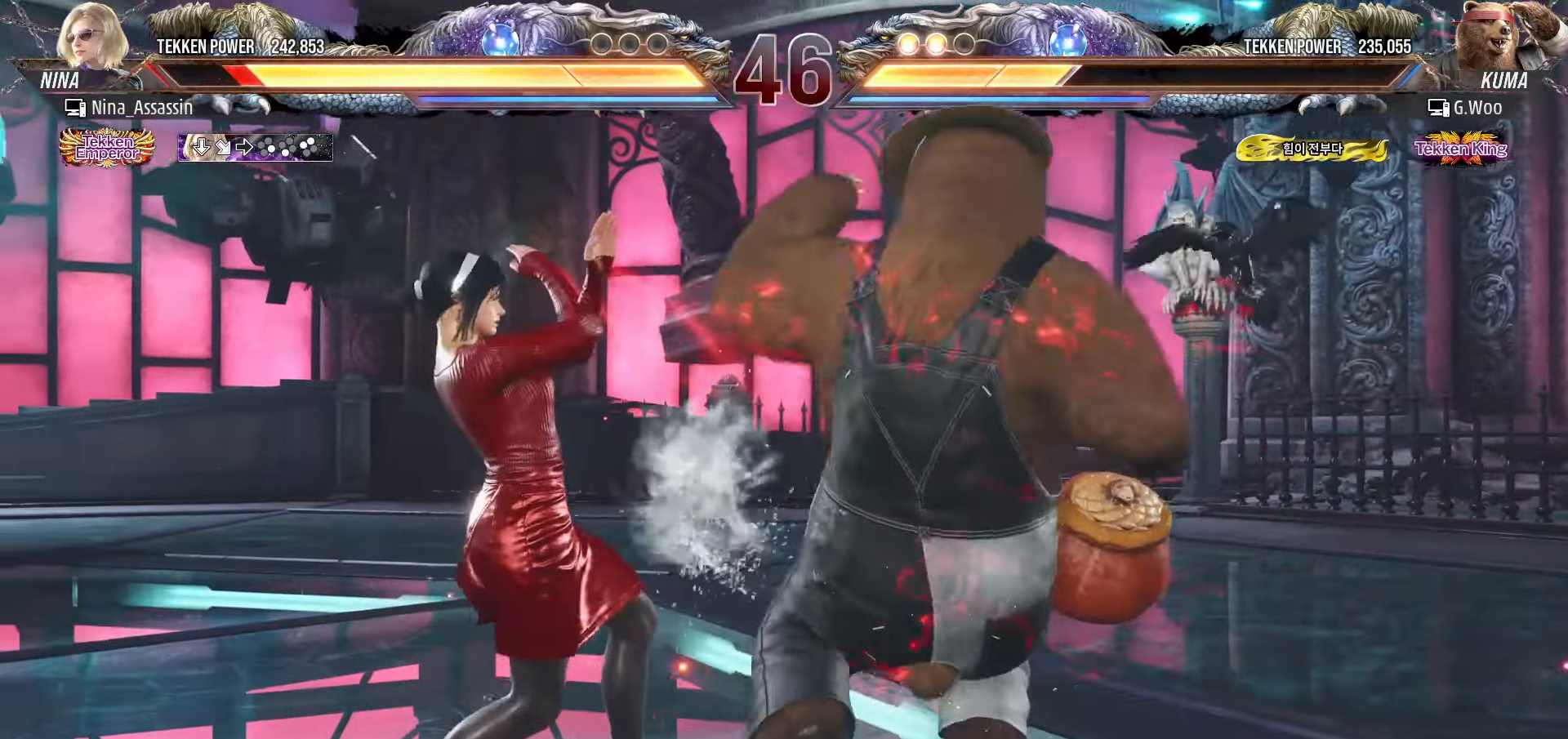
{"buttons": [], "left_stick": "left", "events": []}